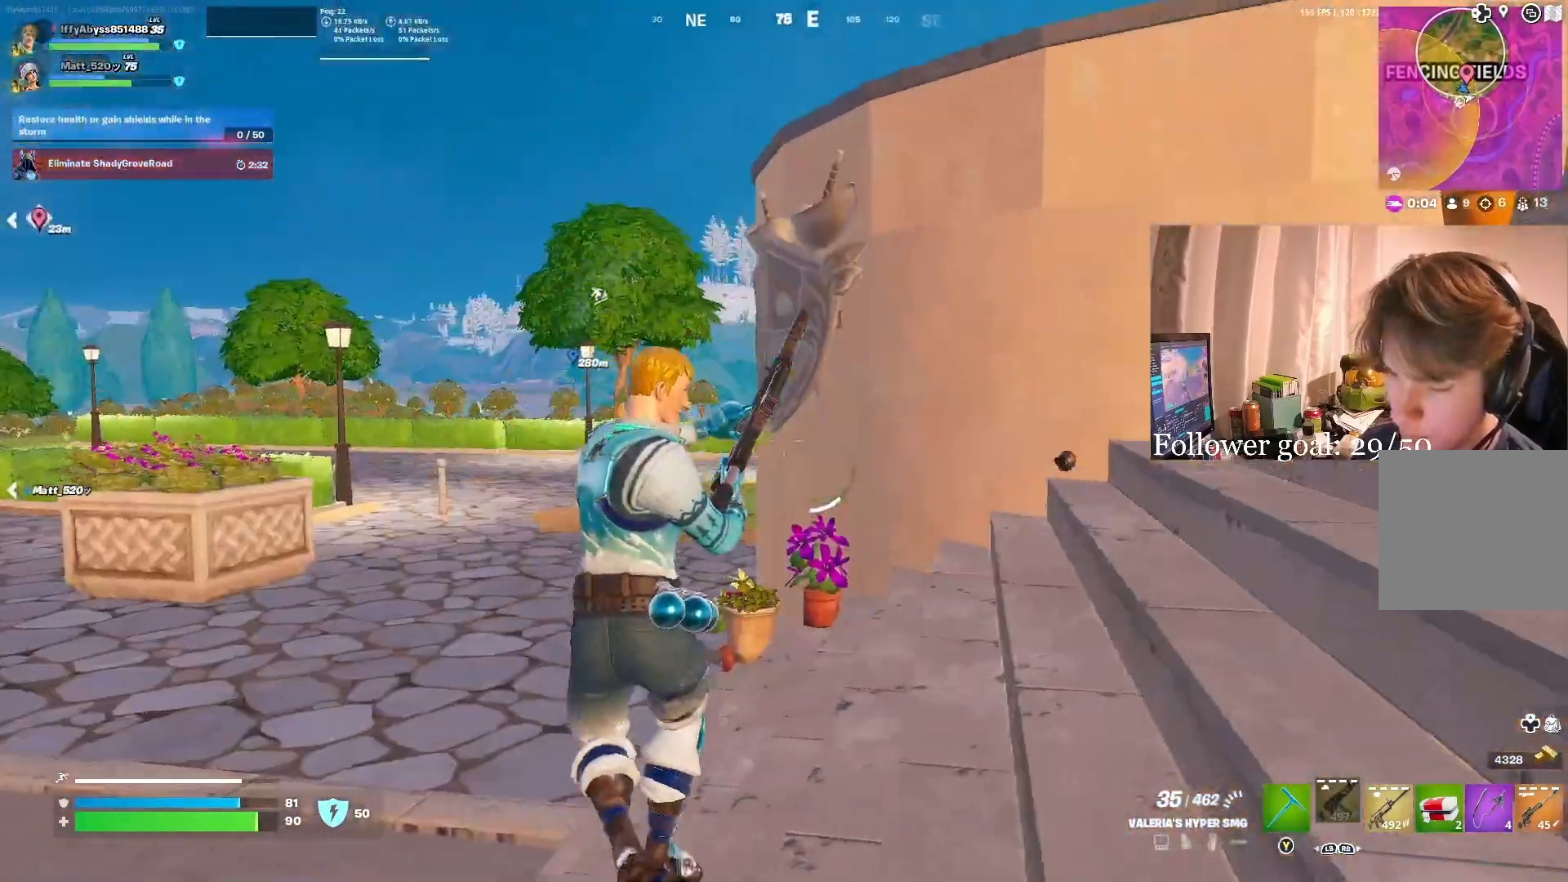
Gameplay with a controller (Xbox layout); each line is a JSON object with the inputs held at the frame after it. "events" lists button and stick changes between this image and that frame as [ms after this image, input, new state], when the widget could be followed in between. Not read: L3 START.
{"buttons": [], "left_stick": "right", "right_stick": "center", "events": []}
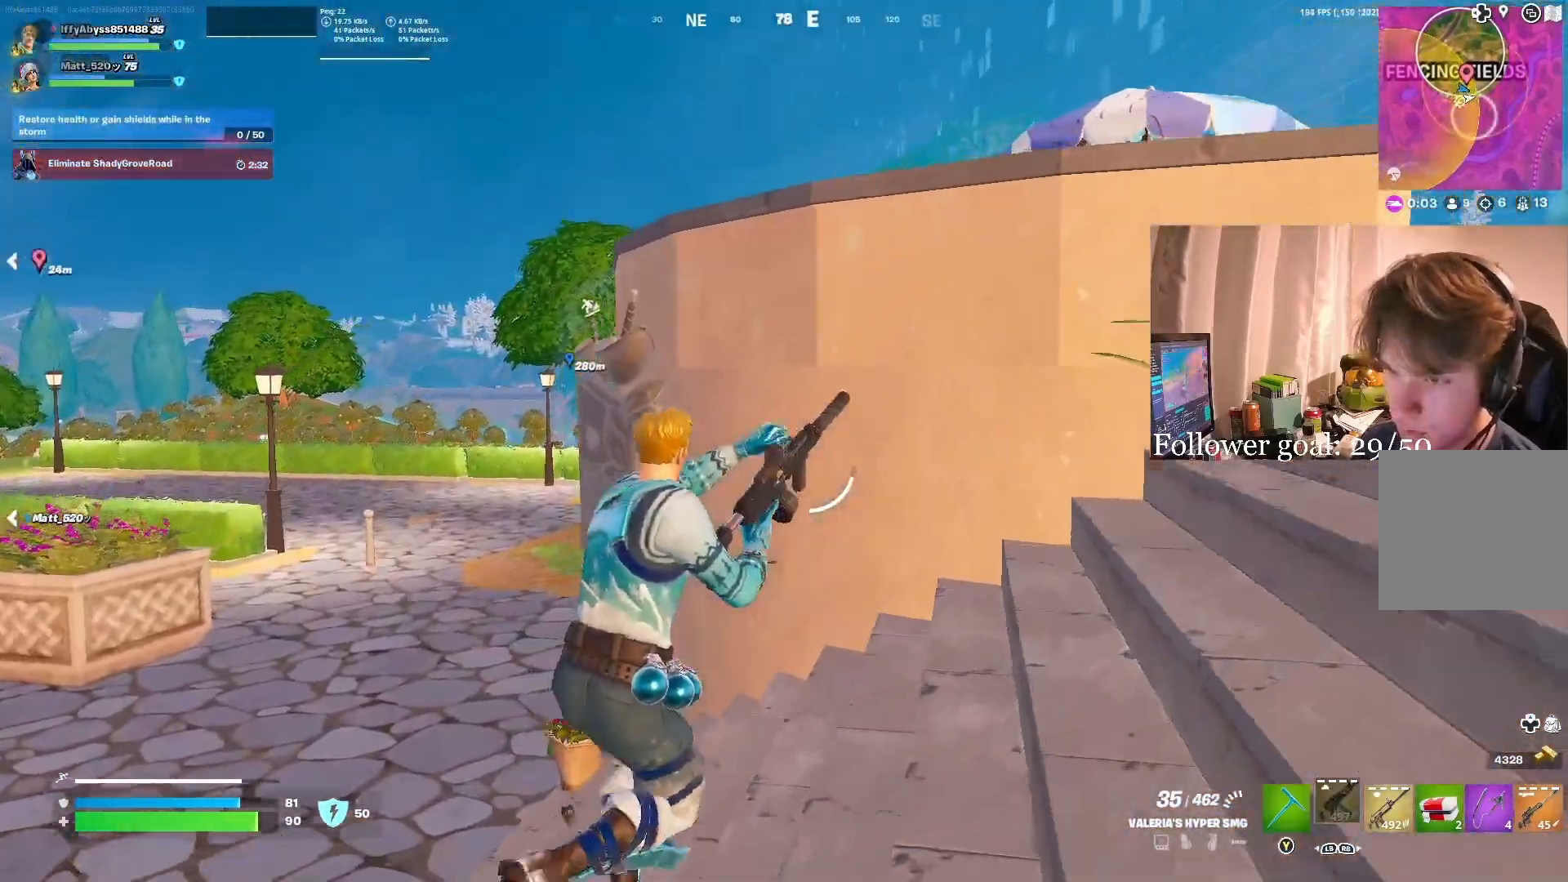
{"buttons": [], "left_stick": "up-left", "right_stick": "left", "events": [[83, "right_stick", "down-left"], [117, "left_stick", "up-right"], [233, "right_stick", "left"], [267, "left_stick", "up-left"]]}
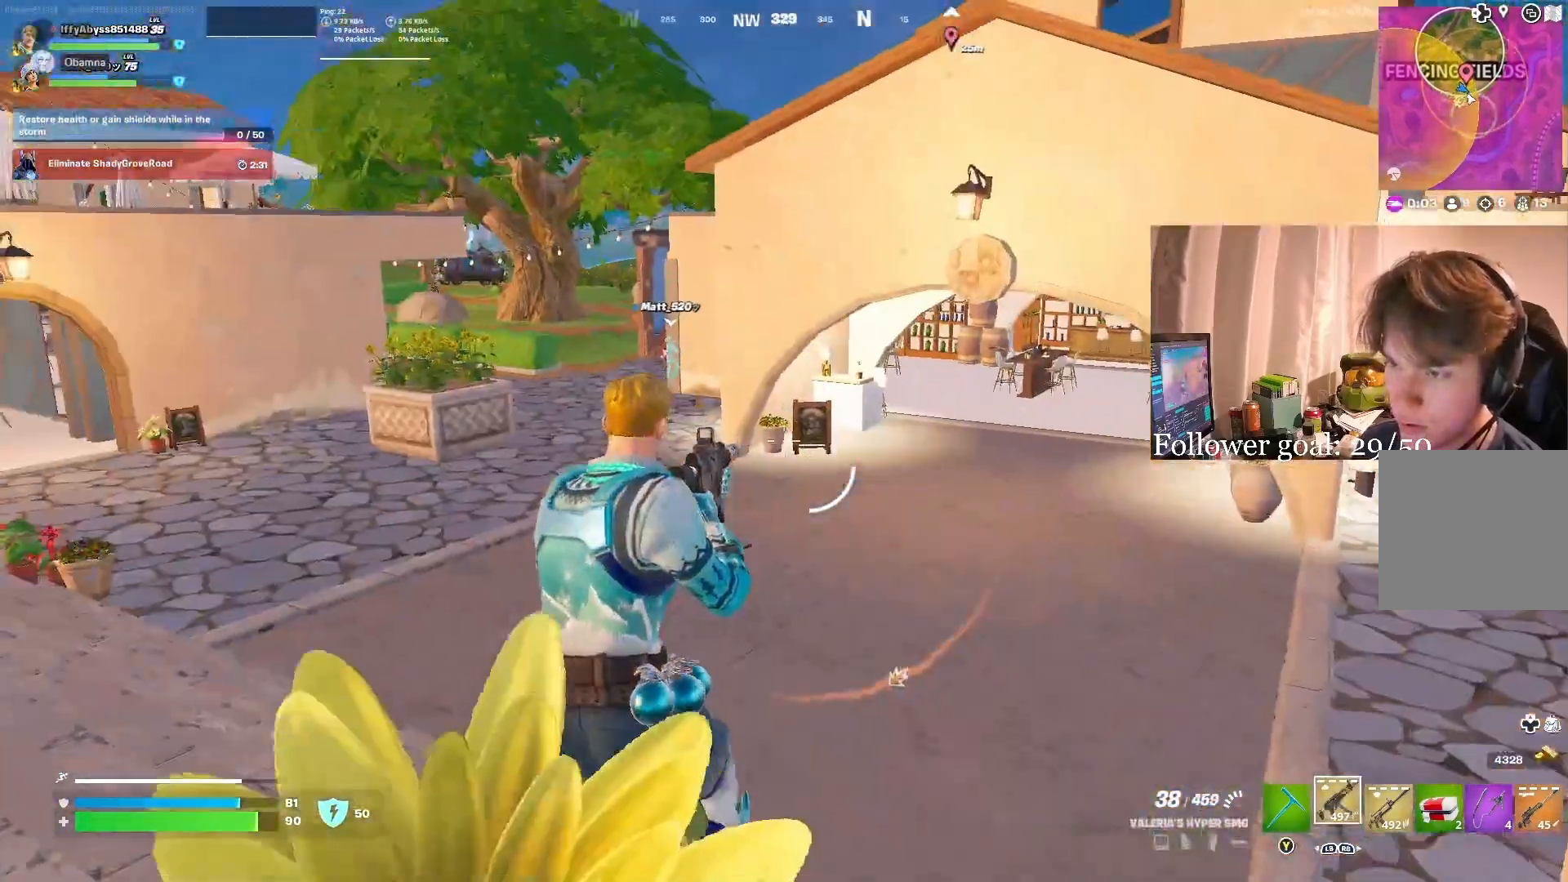
{"buttons": ["L2"], "left_stick": "center", "right_stick": "up-right", "events": [[17, "right_stick", "center"], [67, "L2", "down"], [67, "left_stick", "right"], [350, "right_stick", "up-right"], [483, "left_stick", "center"]]}
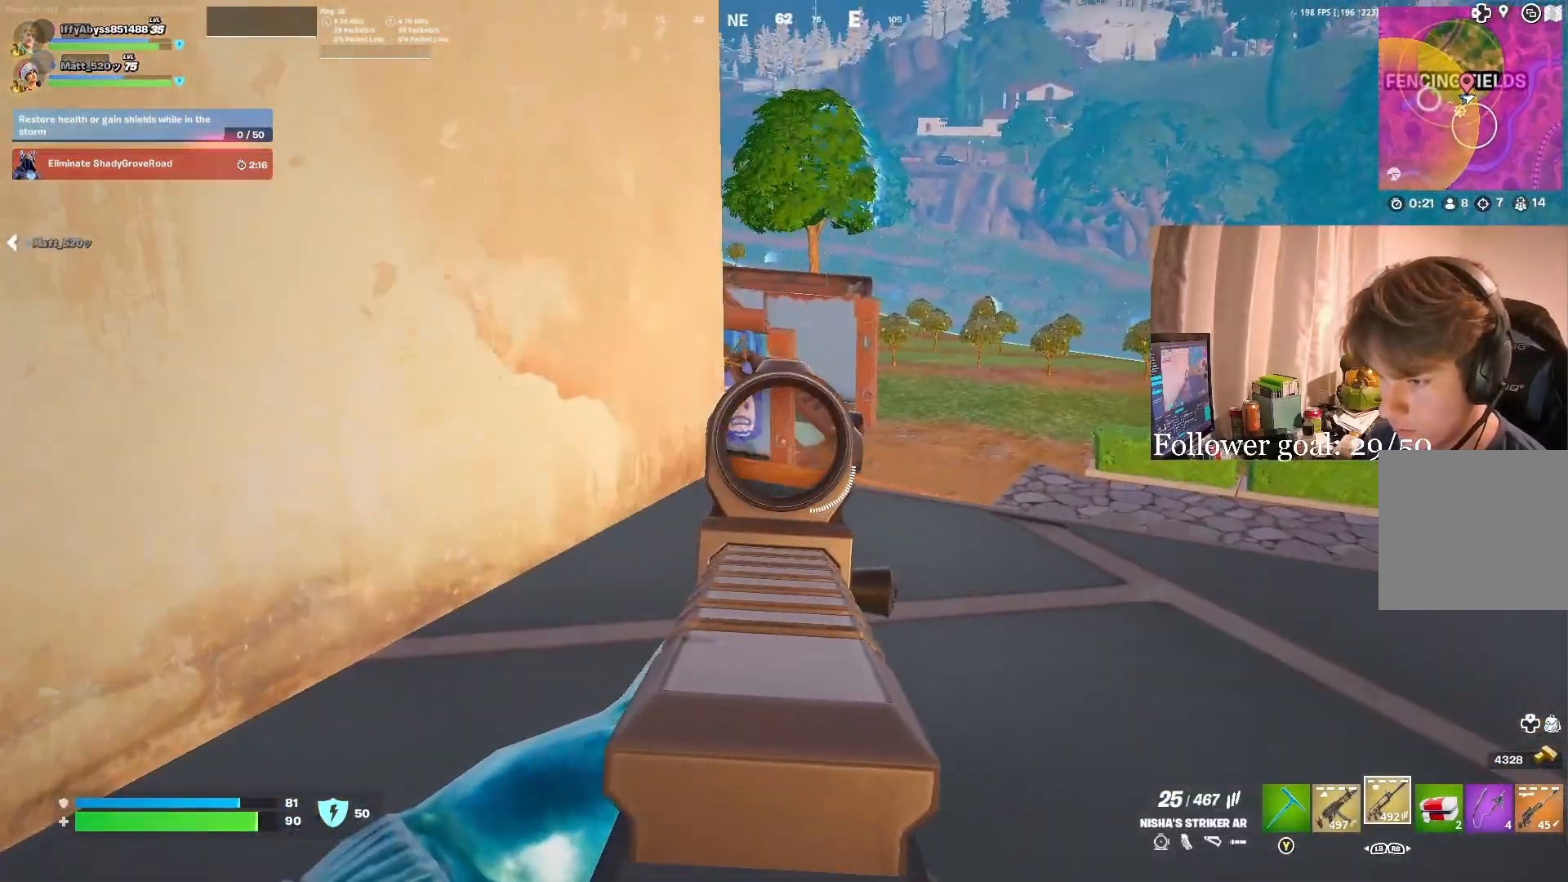
{"buttons": ["L2", "DPAD_LEFT"], "left_stick": "center", "right_stick": "center", "events": [[33, "left_stick", "up-right"], [183, "left_stick", "center"], [183, "right_stick", "center"], [500, "DPAD_LEFT", "down"]]}
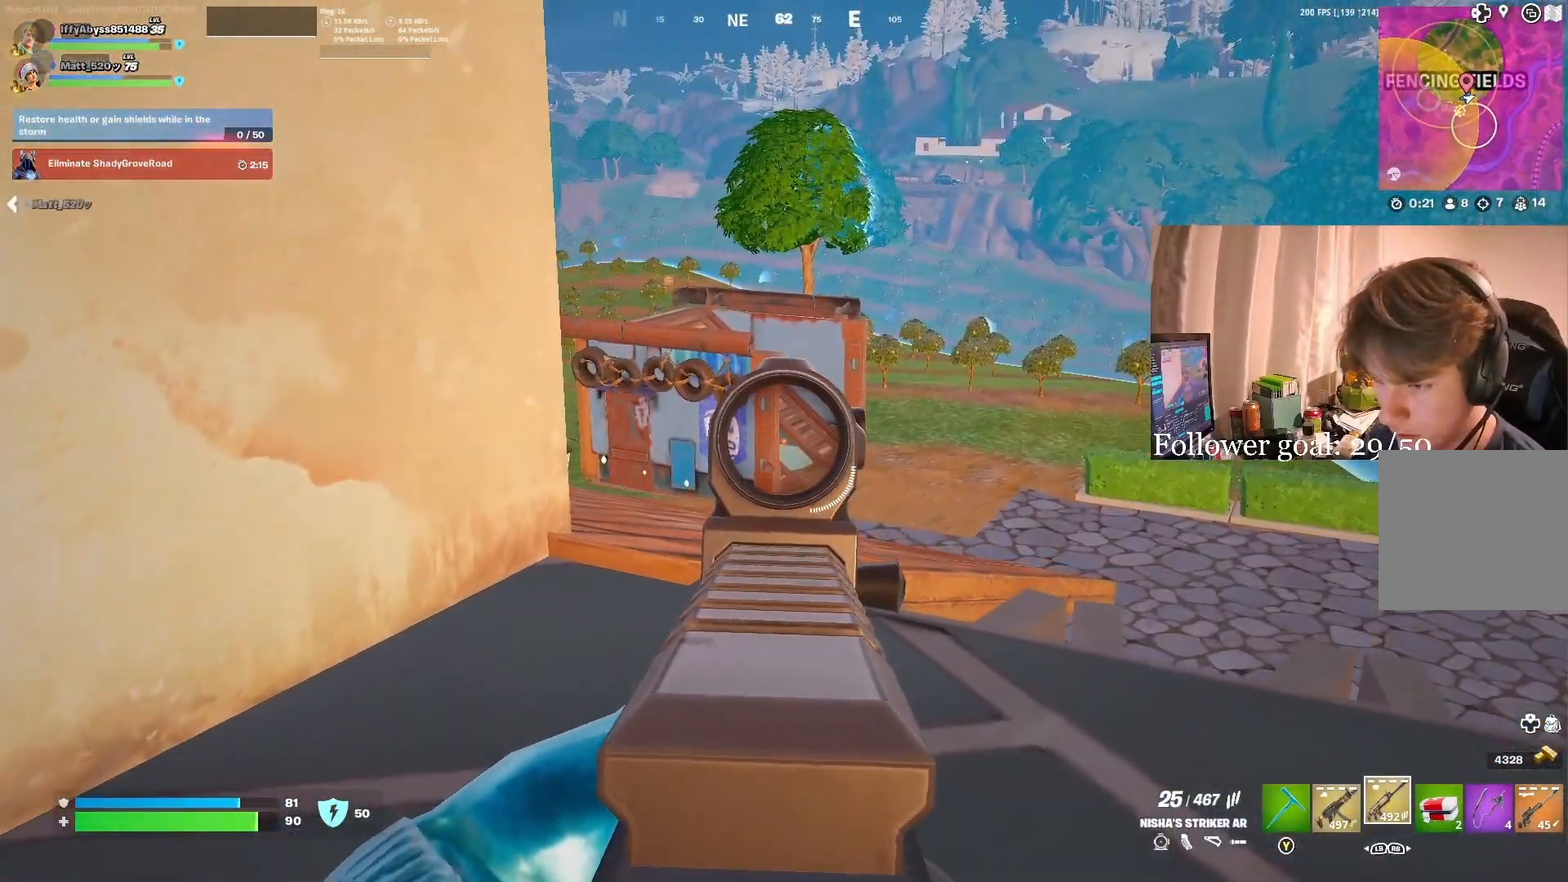
{"buttons": ["L2"], "left_stick": "right", "right_stick": "center", "events": [[33, "DPAD_LEFT", "up"], [233, "left_stick", "down-left"], [433, "left_stick", "right"]]}
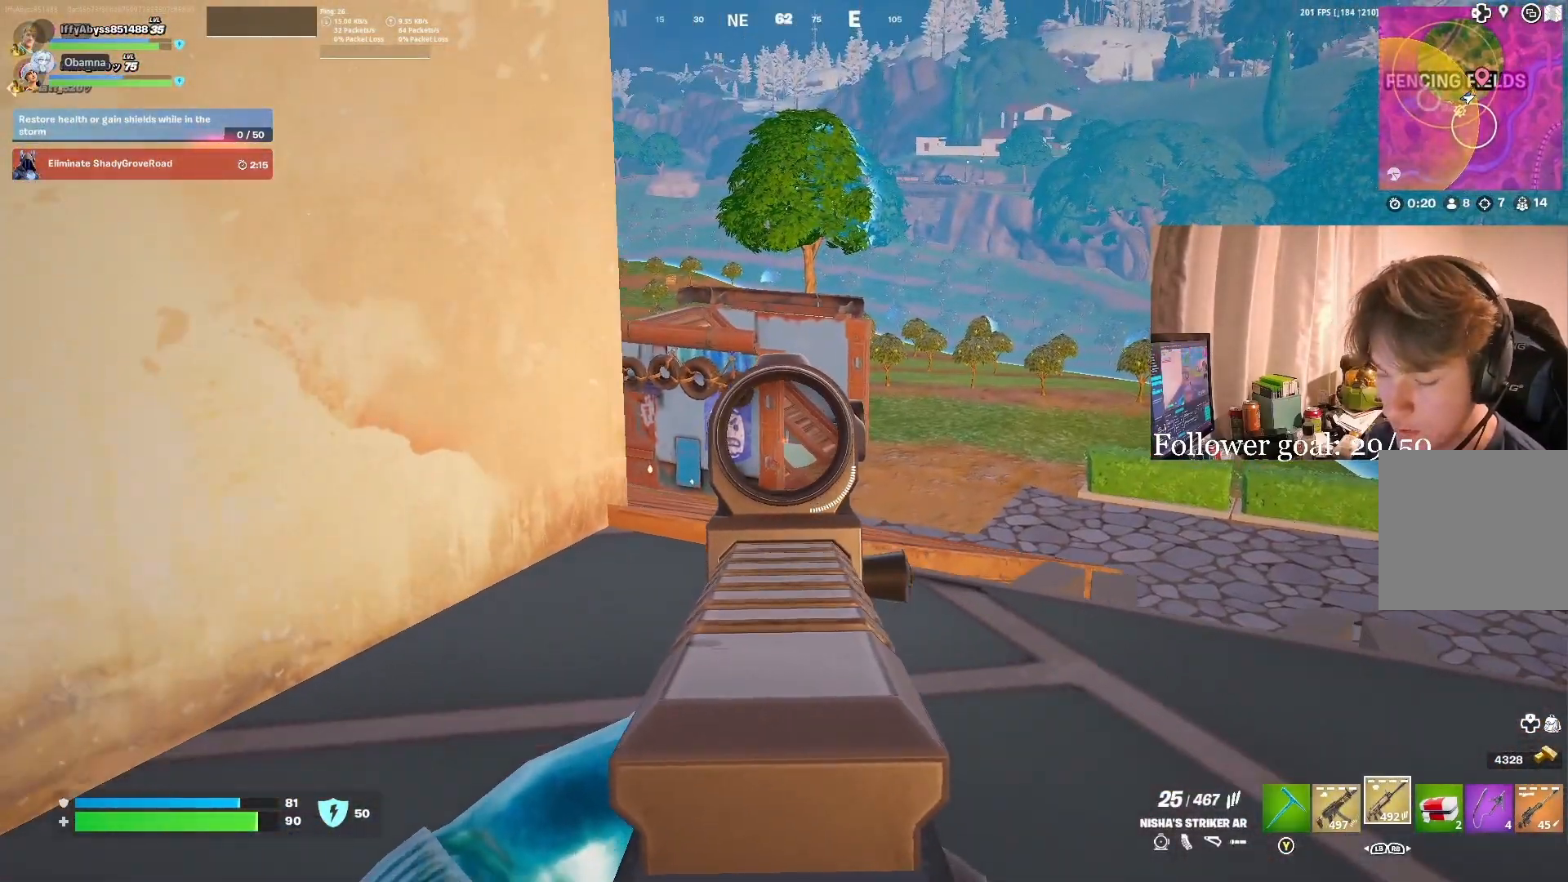
{"buttons": ["L2"], "left_stick": "right", "right_stick": "center", "events": [[100, "left_stick", "center"], [150, "left_stick", "left"], [217, "left_stick", "down-left"], [467, "left_stick", "right"]]}
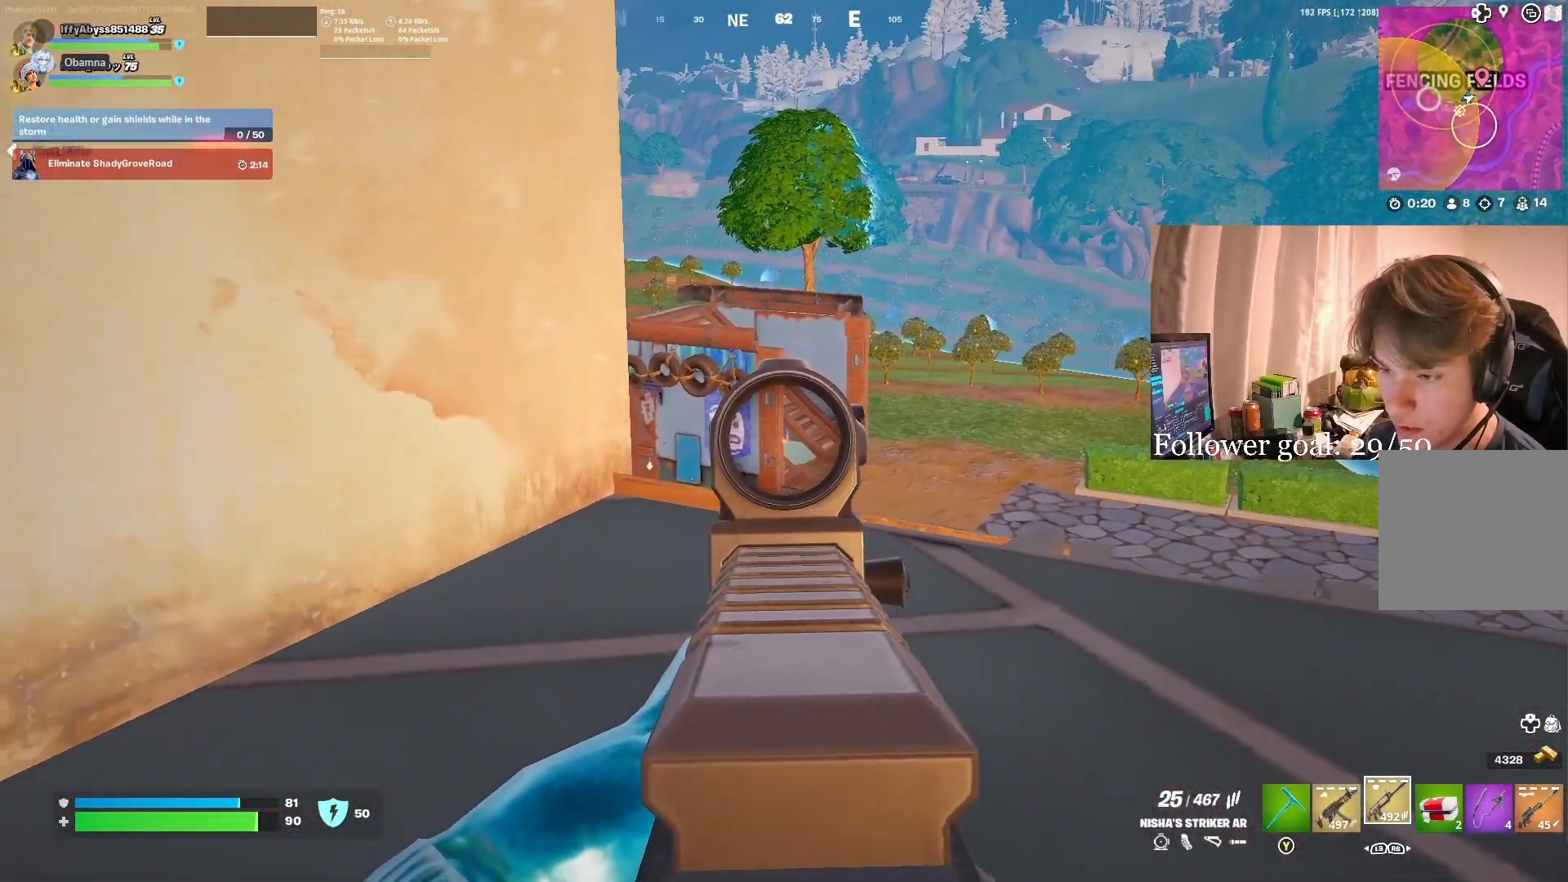
{"buttons": ["L2"], "left_stick": "right", "right_stick": "center", "events": [[167, "left_stick", "center"], [233, "left_stick", "left"], [417, "left_stick", "right"]]}
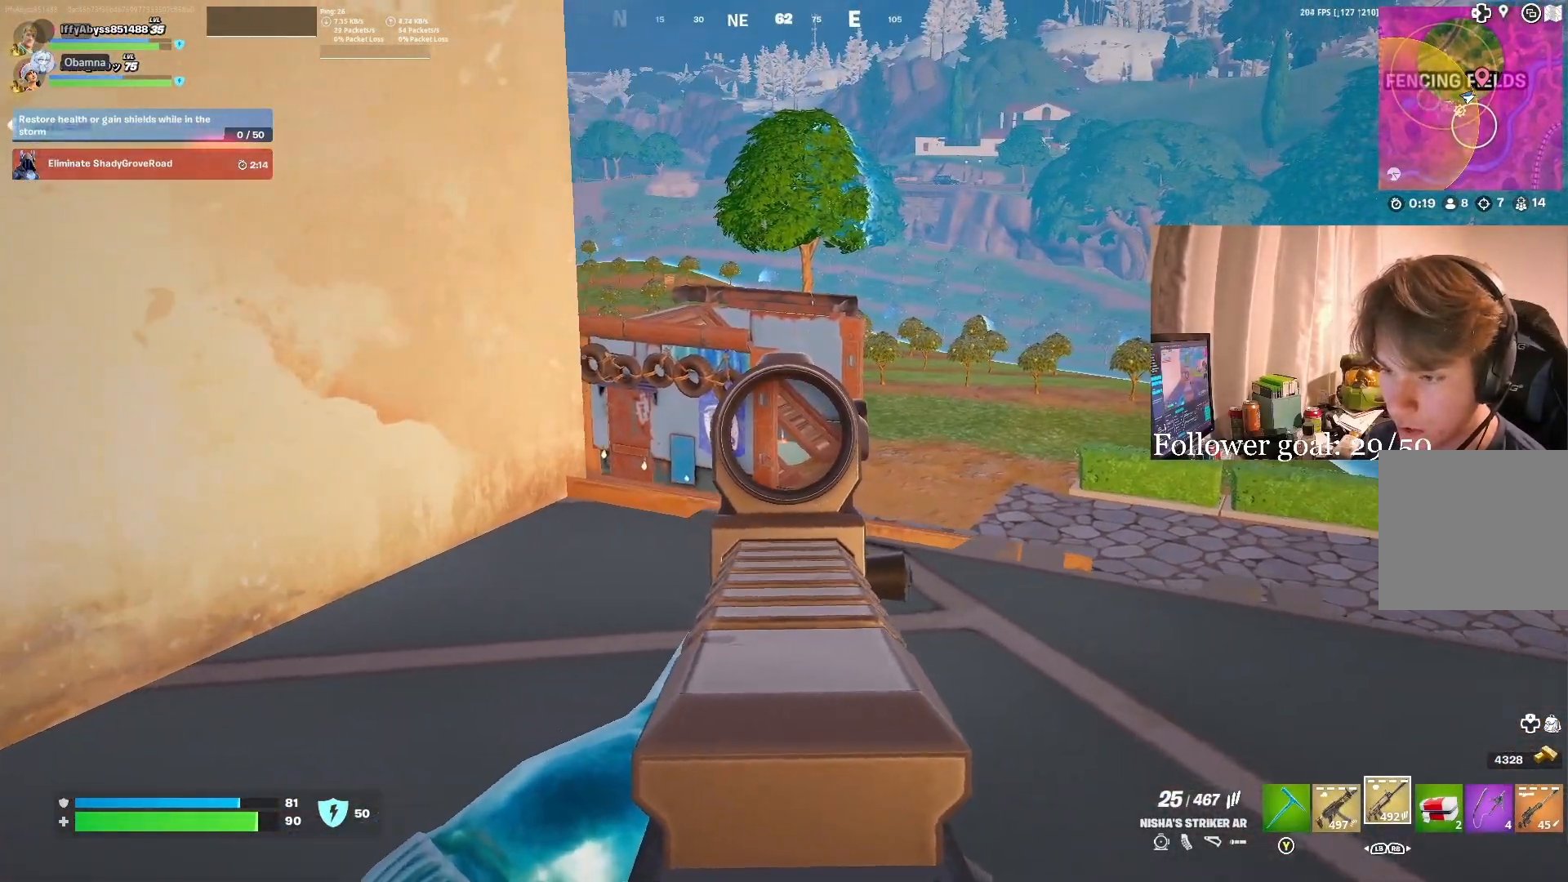
{"buttons": ["L2"], "left_stick": "right", "right_stick": "center", "events": [[117, "left_stick", "center"], [200, "left_stick", "left"], [483, "left_stick", "right"]]}
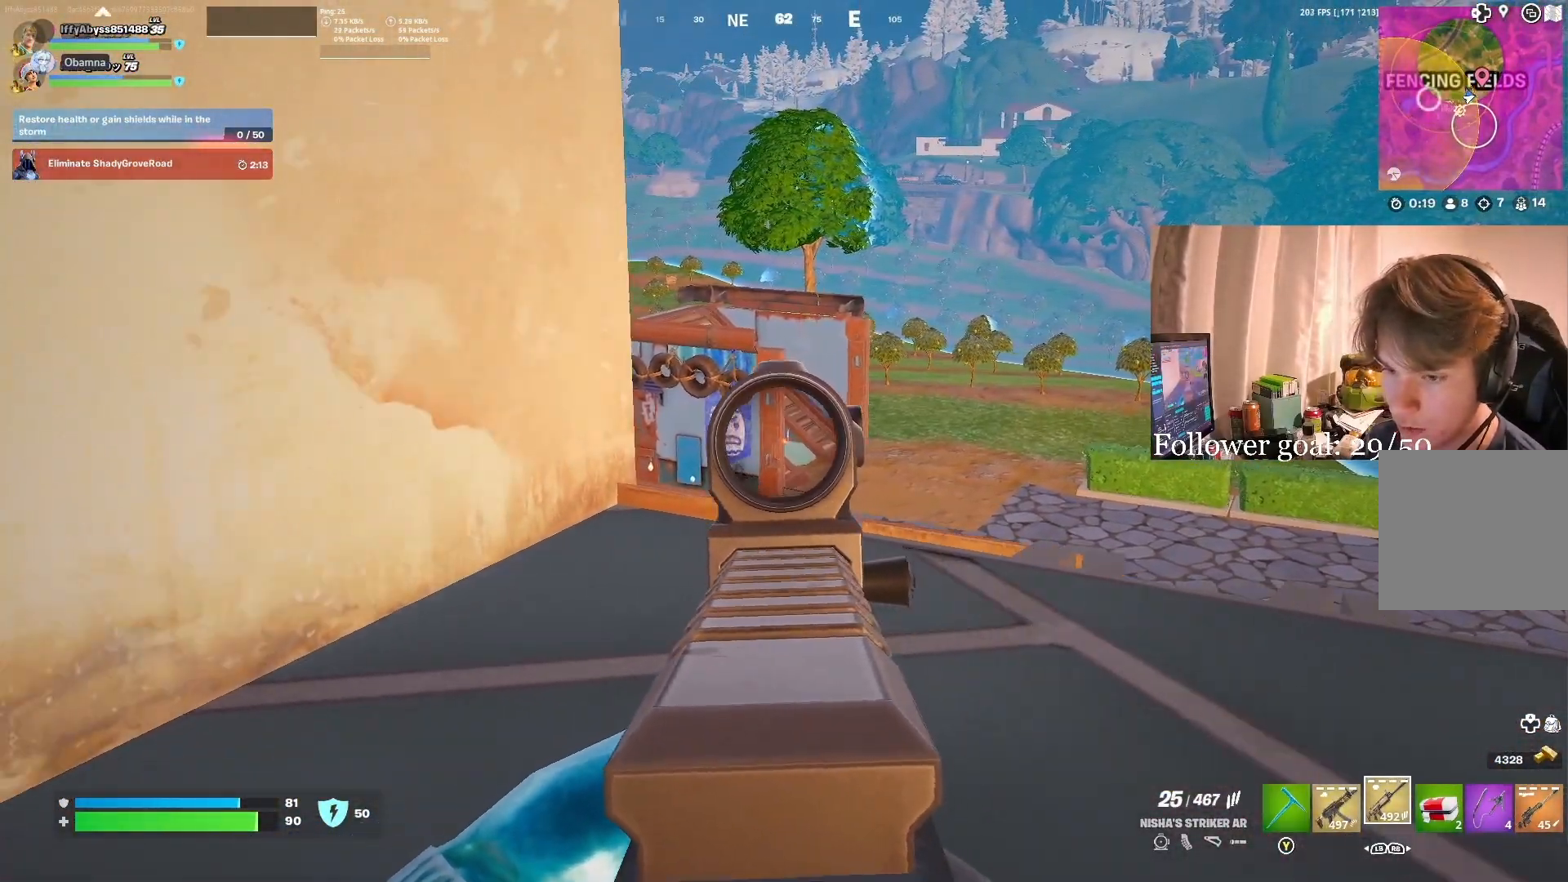
{"buttons": ["L2"], "left_stick": "right", "right_stick": "center", "events": [[250, "left_stick", "left"], [483, "left_stick", "right"]]}
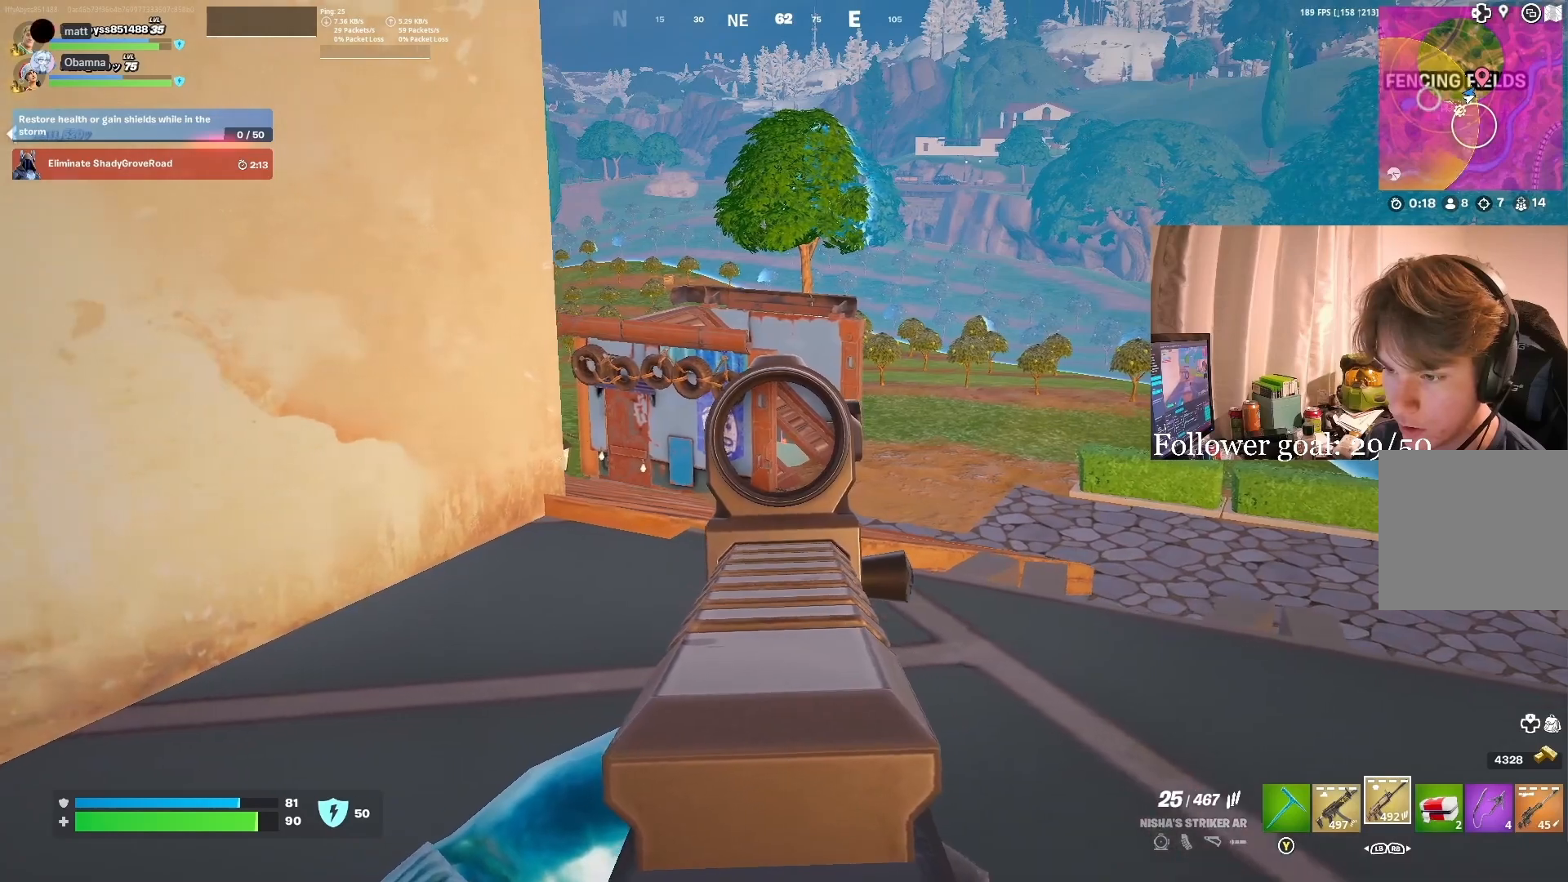
{"buttons": ["L2"], "left_stick": "right", "right_stick": "center", "events": [[233, "left_stick", "left"], [450, "left_stick", "right"]]}
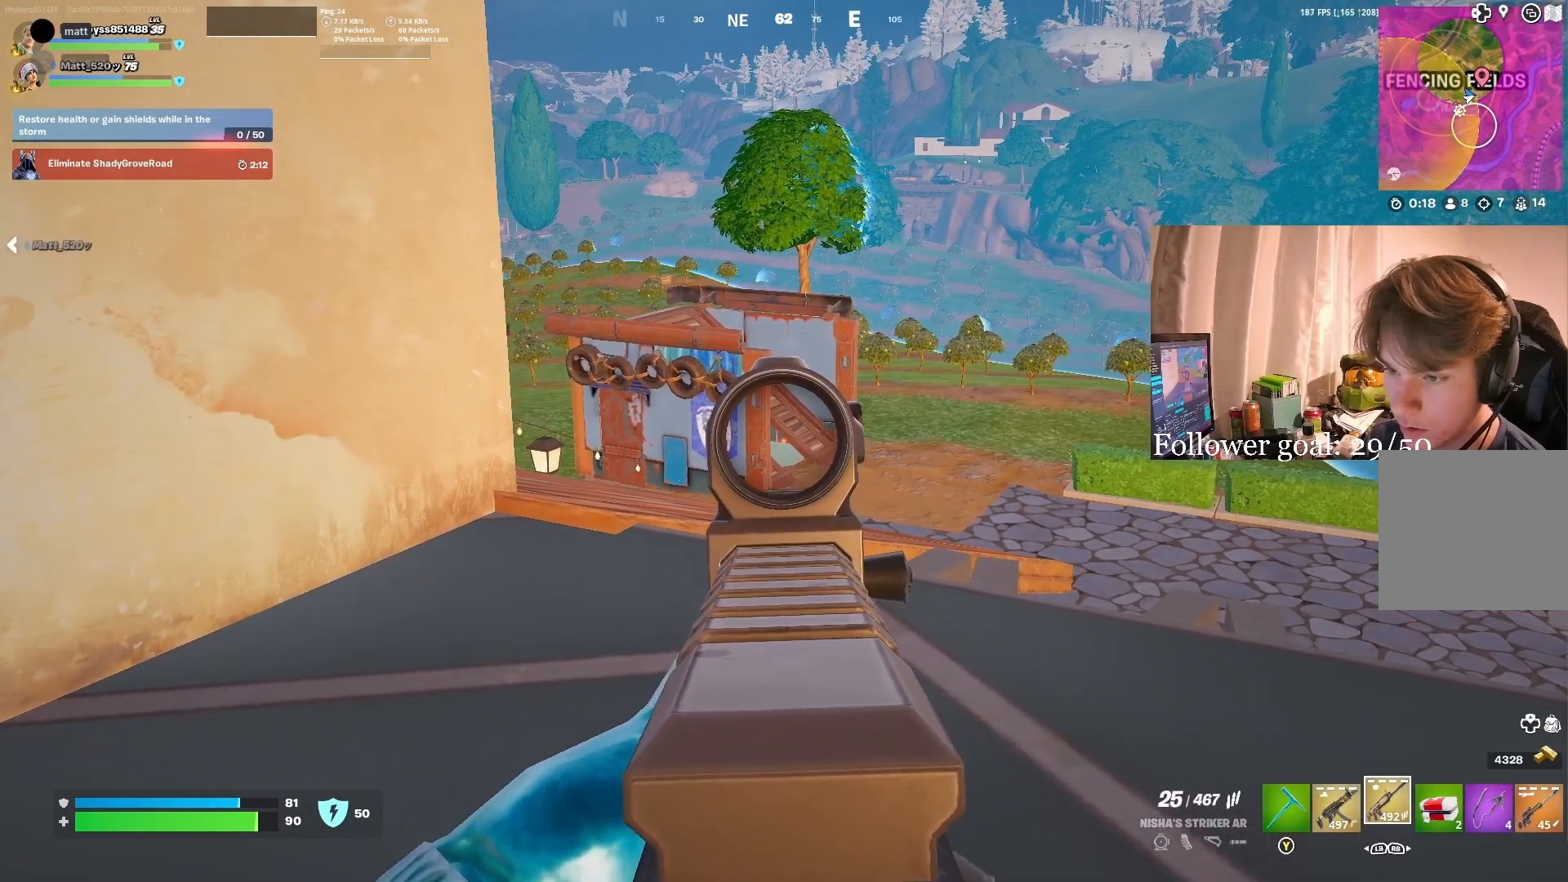
{"buttons": ["L2"], "left_stick": "left", "right_stick": "center", "events": [[133, "left_stick", "left"], [333, "left_stick", "right"], [483, "left_stick", "left"]]}
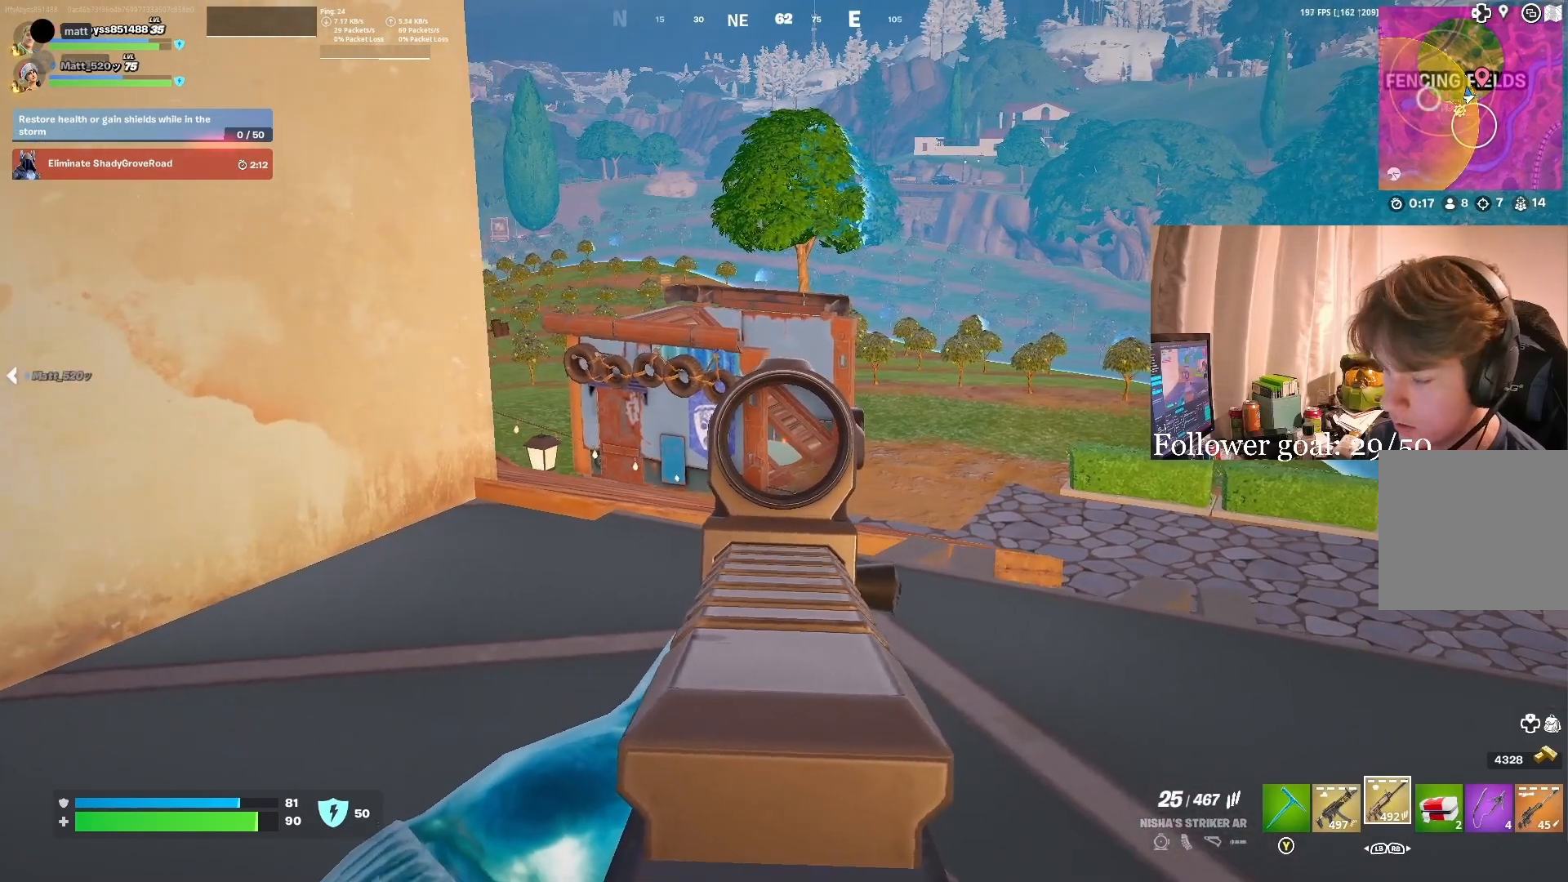
{"buttons": ["L2"], "left_stick": "left", "right_stick": "center", "events": [[117, "left_stick", "right"], [217, "left_stick", "left"], [333, "left_stick", "right"], [433, "left_stick", "left"]]}
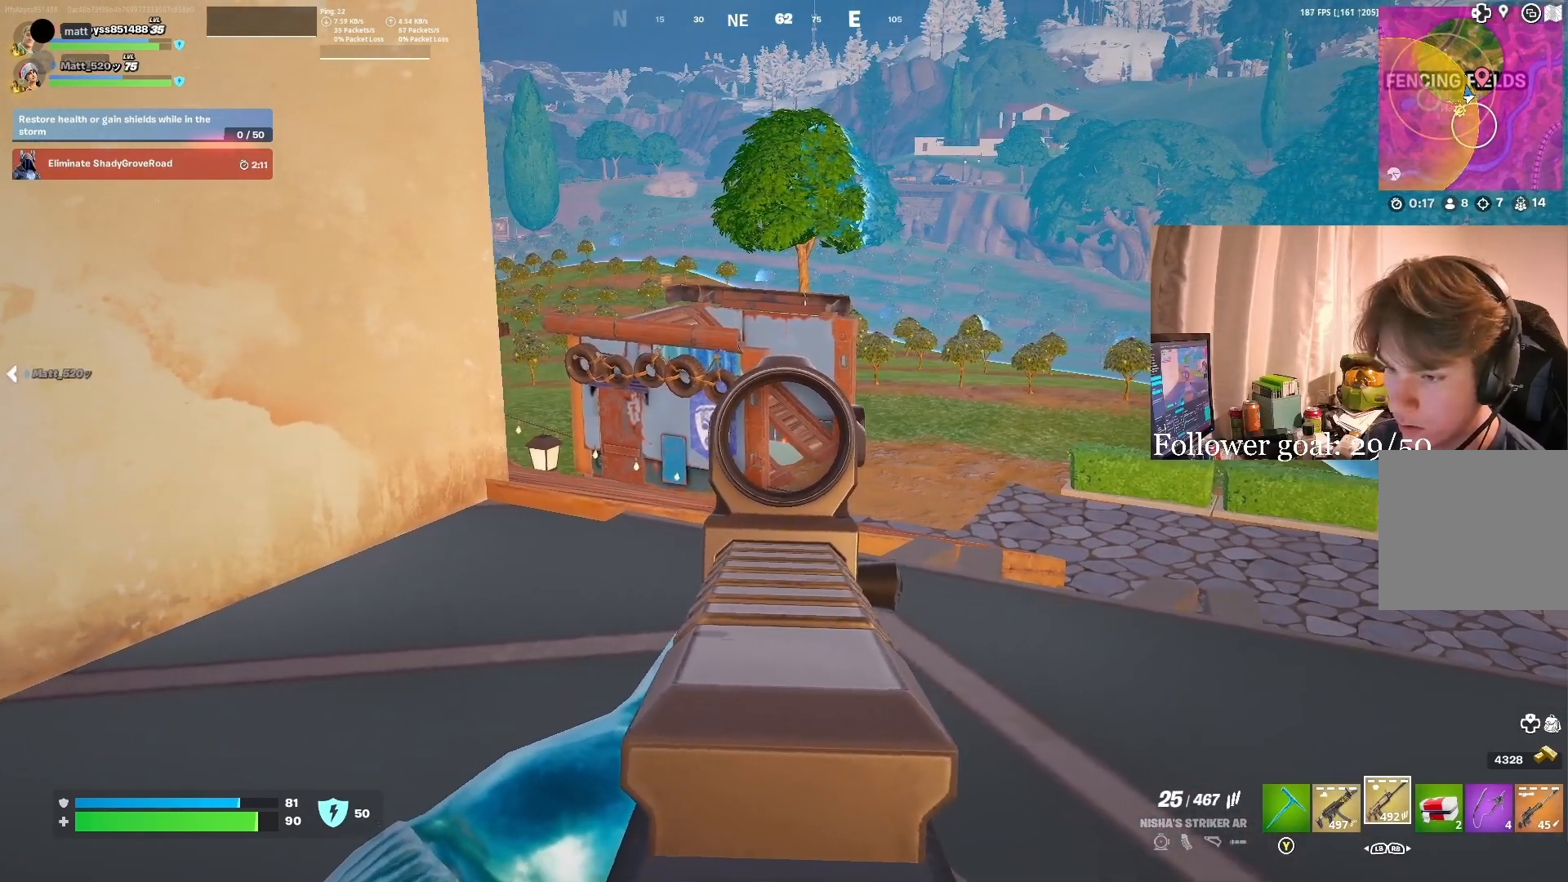
{"buttons": ["L2"], "left_stick": "right", "right_stick": "left", "events": [[33, "left_stick", "right"], [133, "left_stick", "left"], [233, "left_stick", "right"], [367, "left_stick", "left"], [433, "right_stick", "left"], [500, "left_stick", "right"]]}
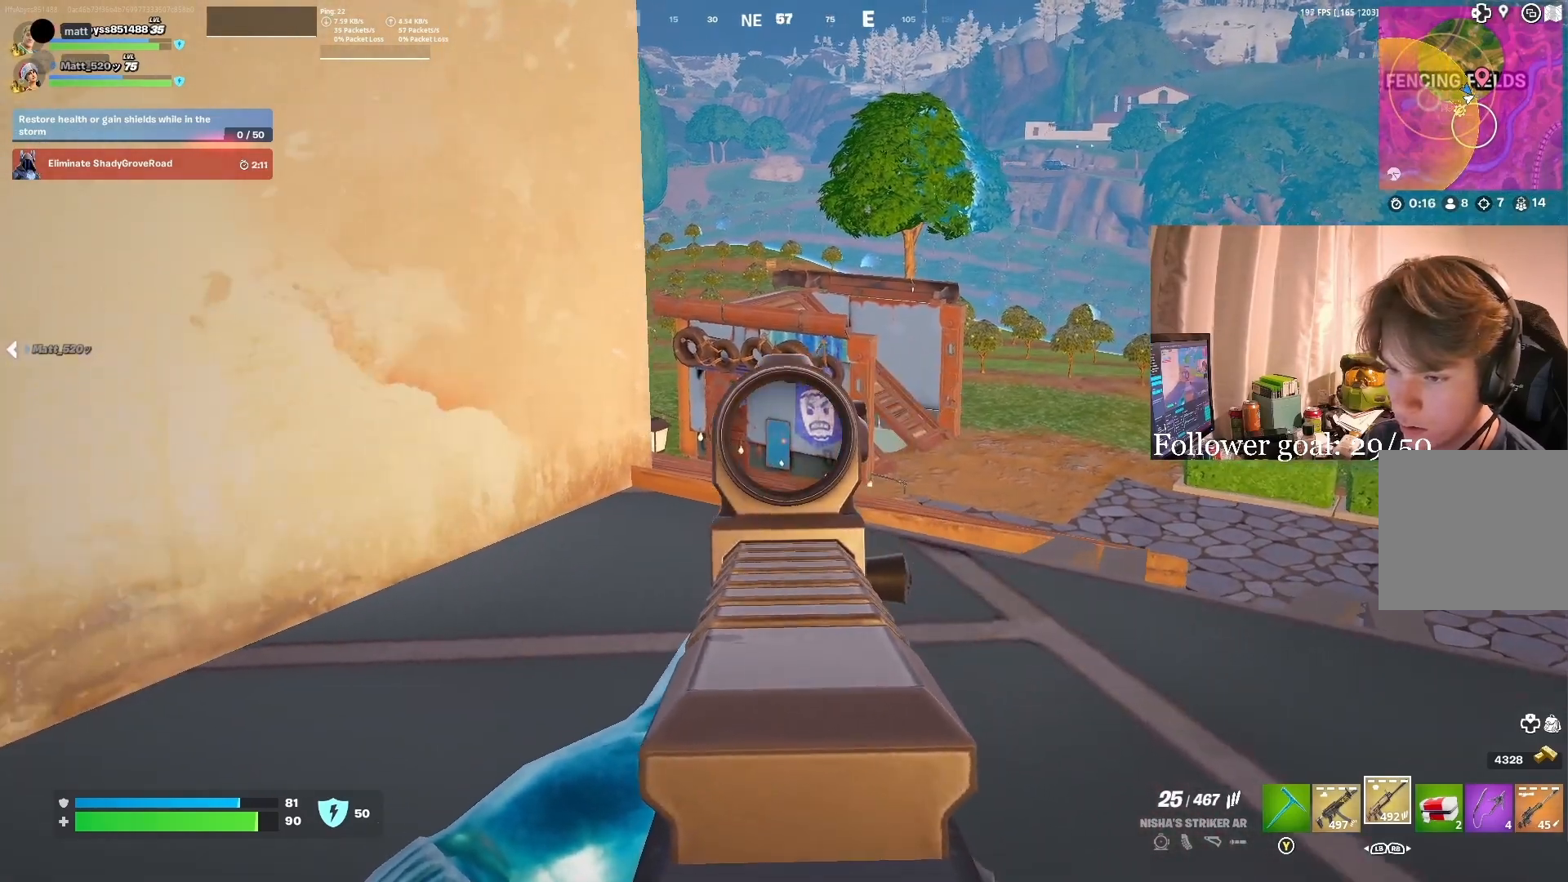
{"buttons": ["L2"], "left_stick": "left", "right_stick": "center", "events": [[17, "right_stick", "center"], [183, "left_stick", "left"], [317, "left_stick", "right"], [433, "left_stick", "left"]]}
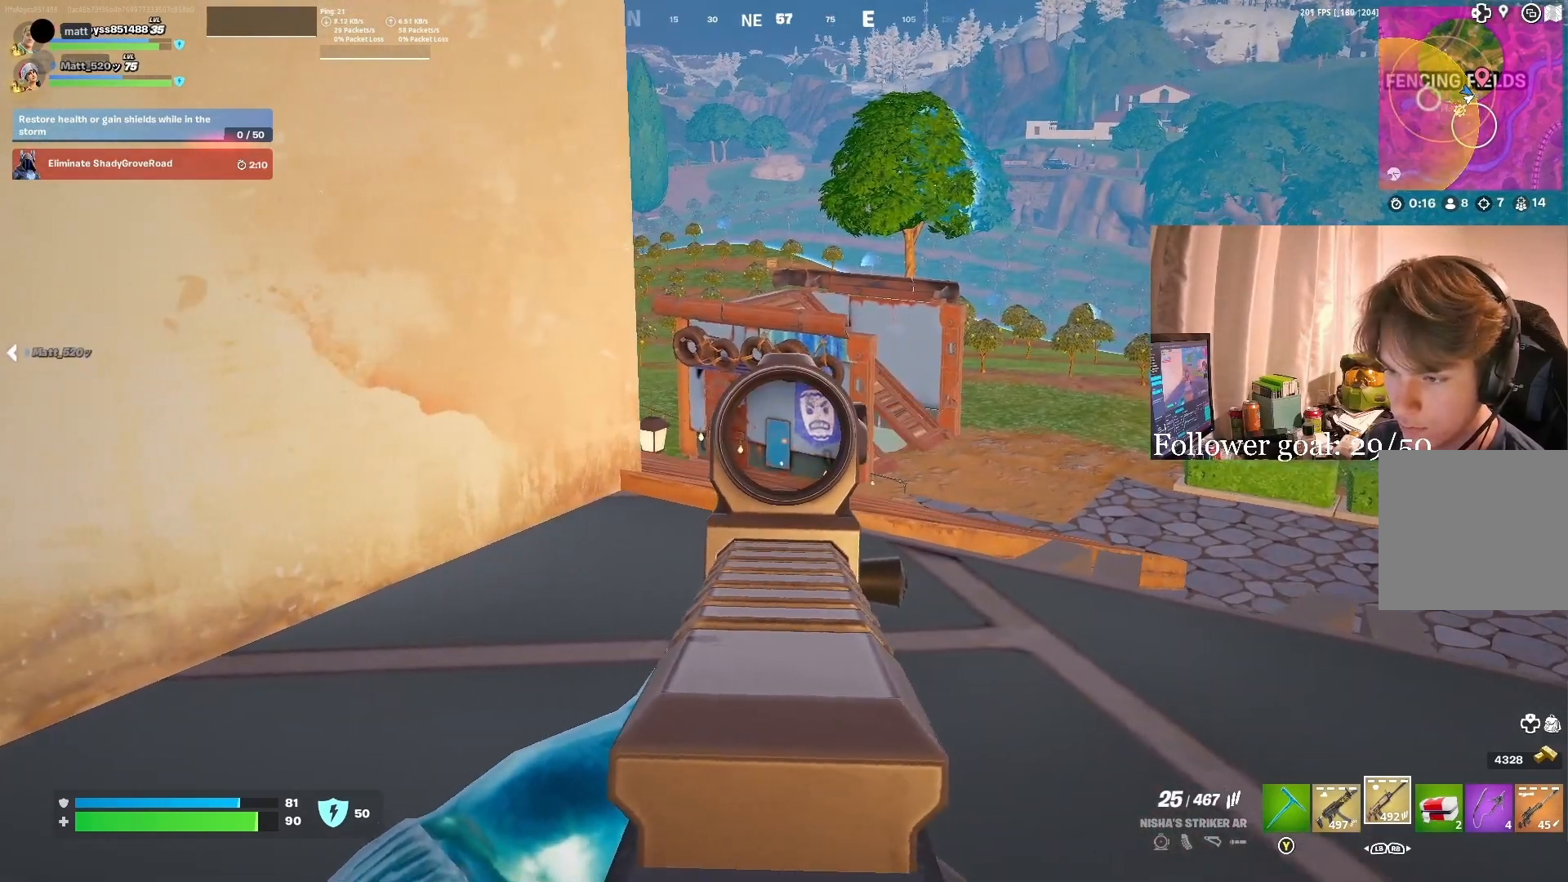
{"buttons": ["L2"], "left_stick": "left", "right_stick": "center", "events": [[33, "left_stick", "right"], [167, "left_stick", "left"], [283, "left_stick", "right"], [350, "right_stick", "right"], [433, "right_stick", "center"], [450, "left_stick", "left"]]}
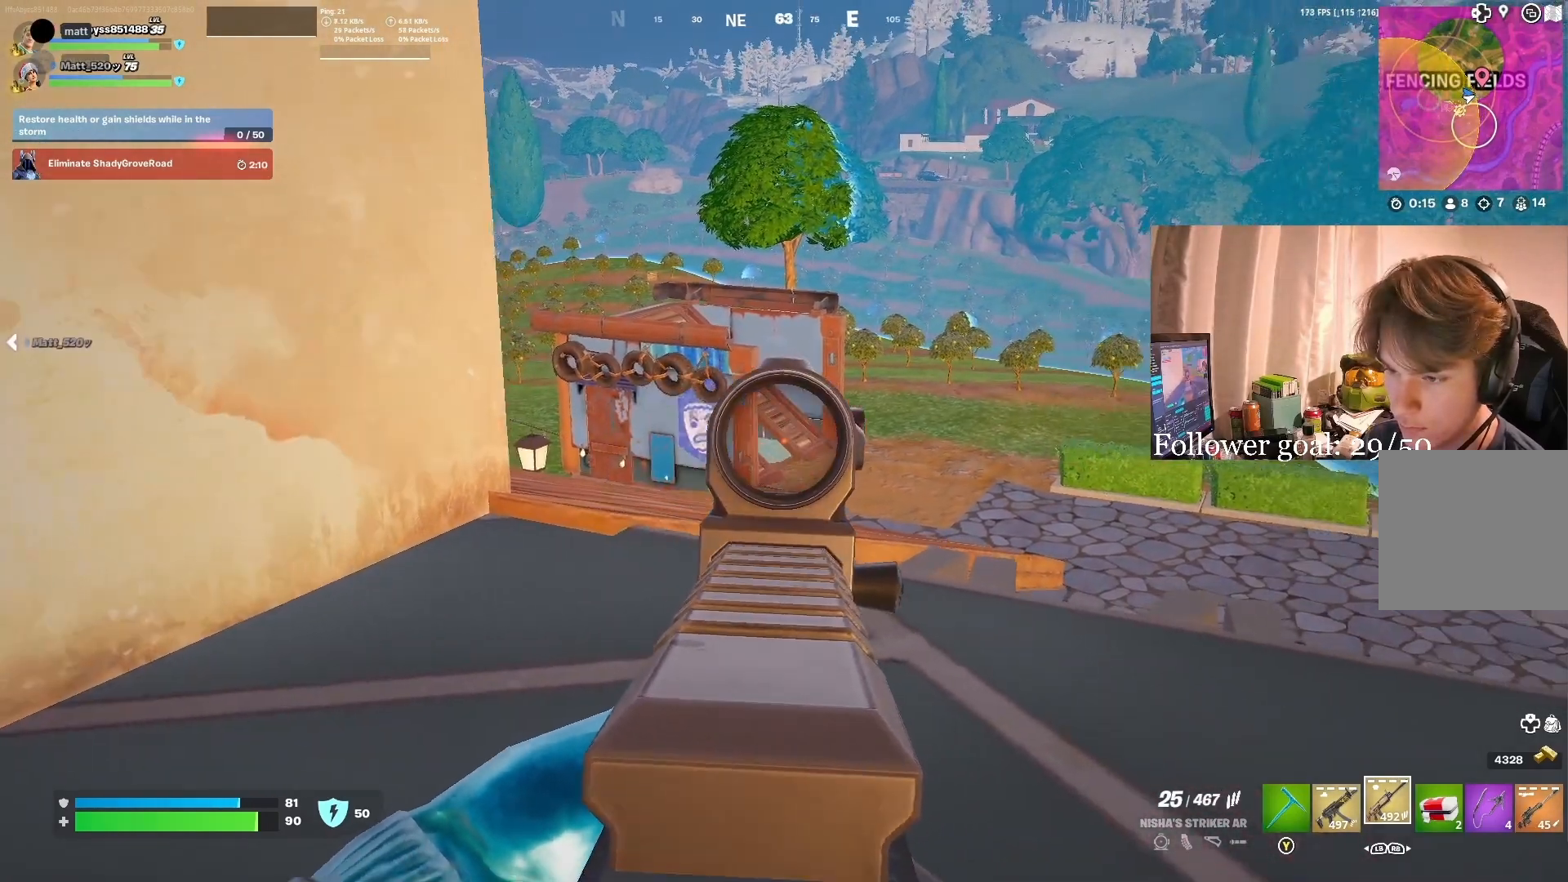
{"buttons": ["L2"], "left_stick": "left", "right_stick": "center", "events": [[67, "left_stick", "center"], [117, "left_stick", "right"], [233, "left_stick", "left"], [367, "left_stick", "right"], [450, "left_stick", "center"], [500, "left_stick", "left"]]}
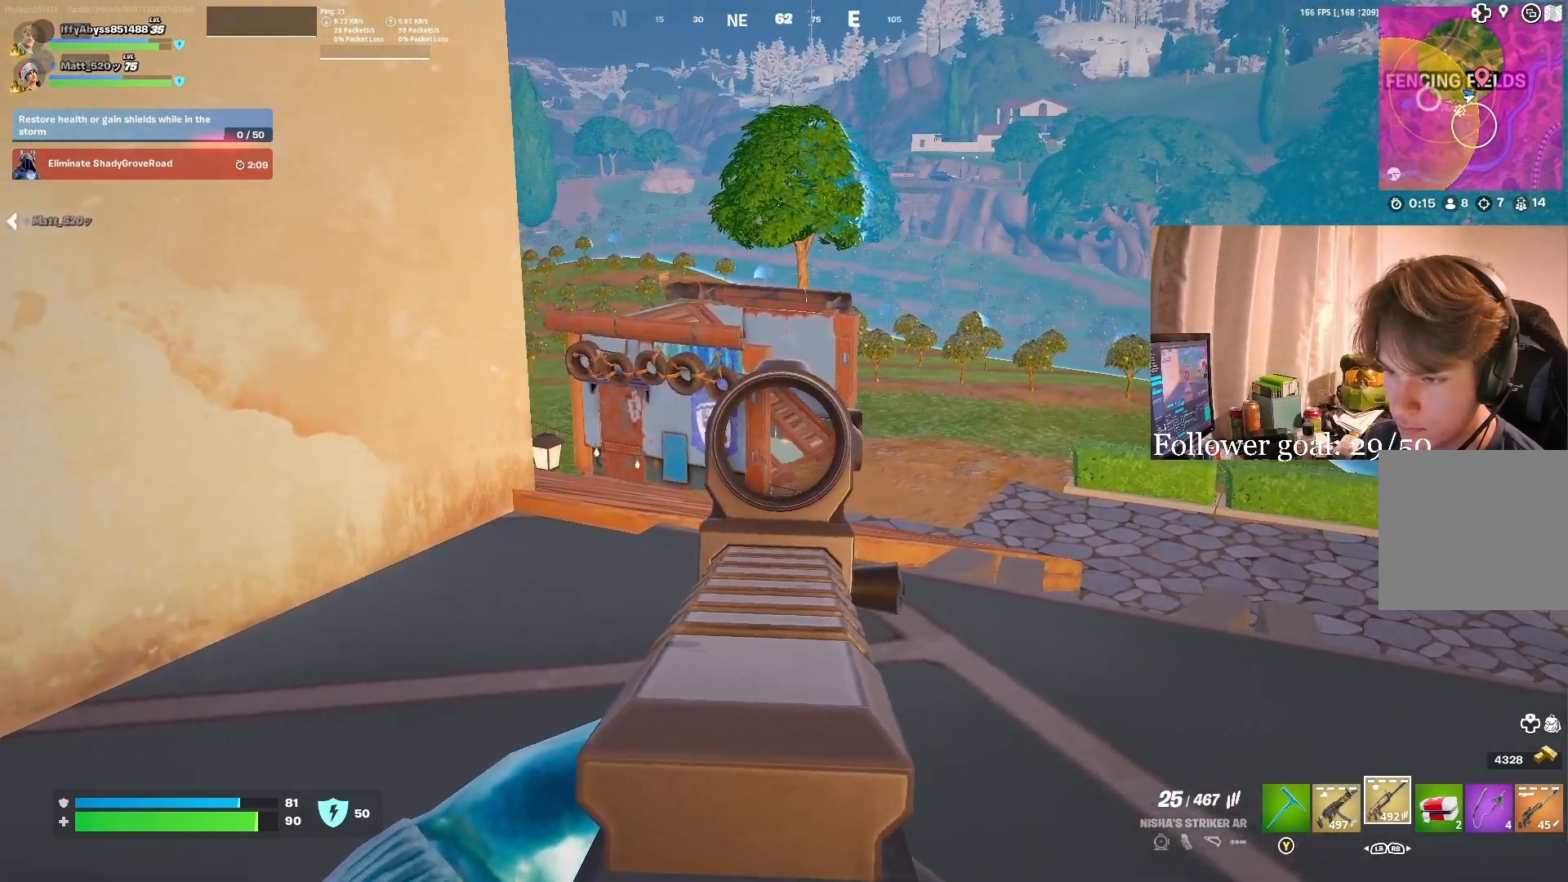
{"buttons": [], "left_stick": "left", "right_stick": "right", "events": [[17, "L2", "up"], [17, "right_stick", "left"], [83, "left_stick", "right"], [267, "right_stick", "center"], [283, "left_stick", "center"], [333, "left_stick", "left"], [467, "right_stick", "right"]]}
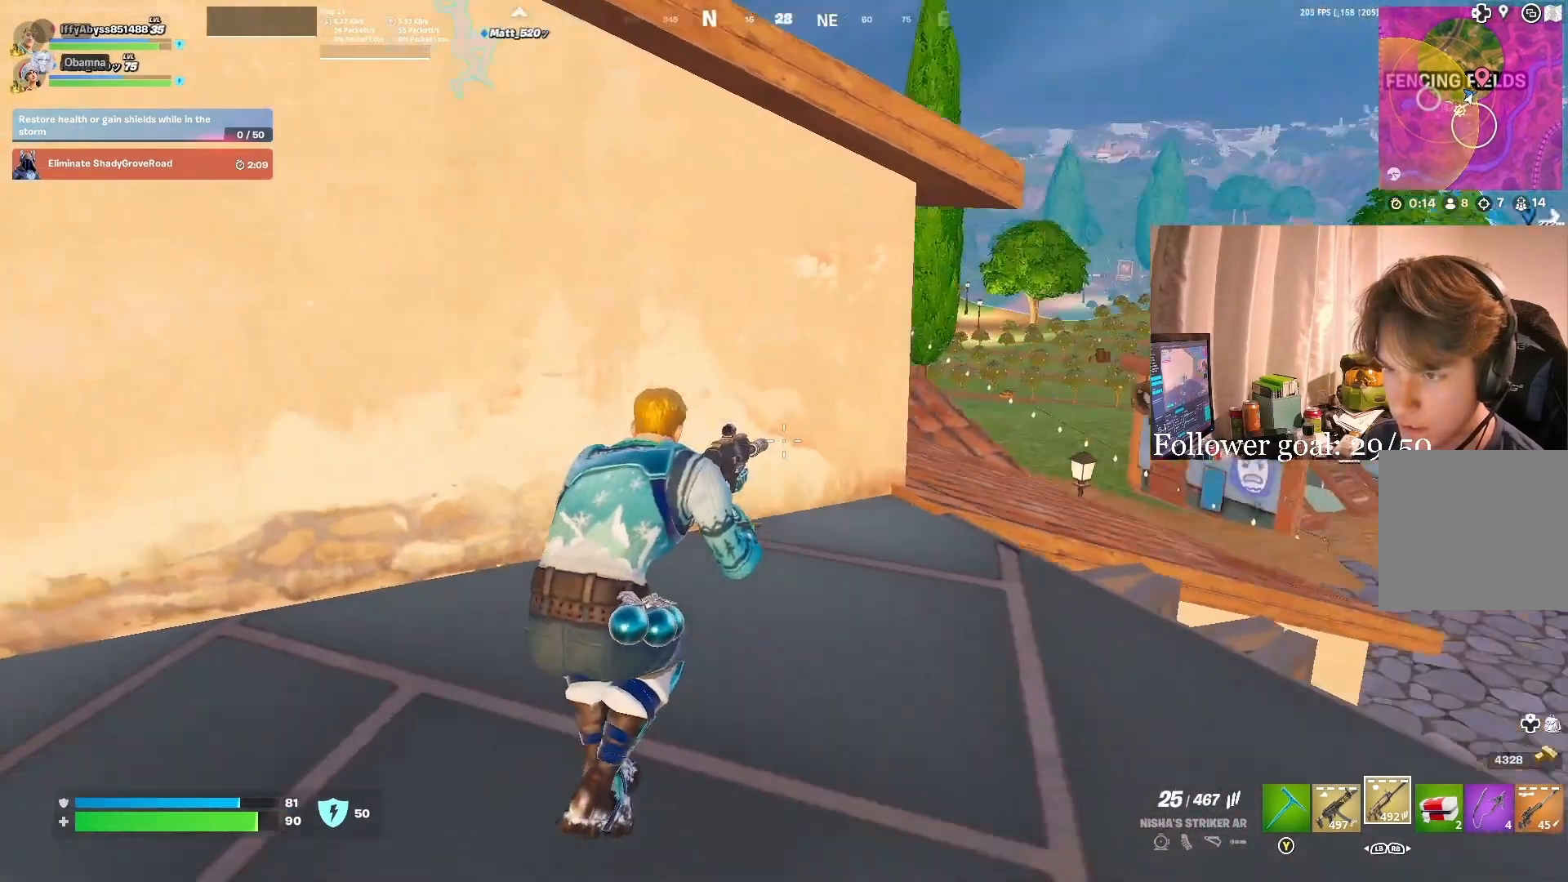
{"buttons": [], "left_stick": "center", "right_stick": "center", "events": [[83, "right_stick", "center"], [250, "left_stick", "up"], [350, "left_stick", "right"], [400, "left_stick", "center"]]}
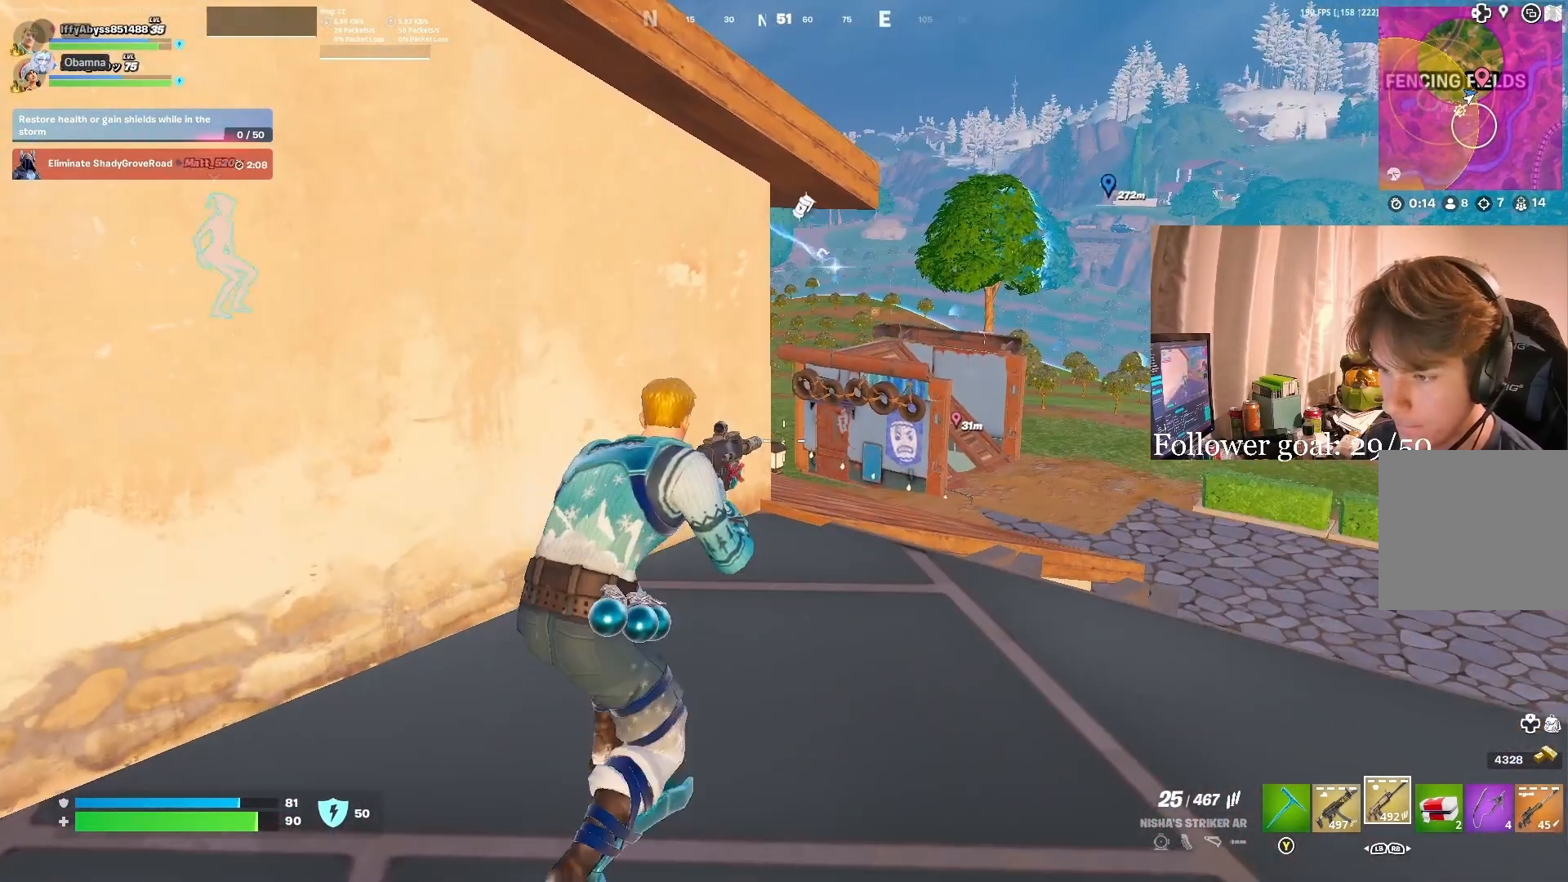
{"buttons": [], "left_stick": "left", "right_stick": "center", "events": [[33, "left_stick", "right"], [283, "left_stick", "left"]]}
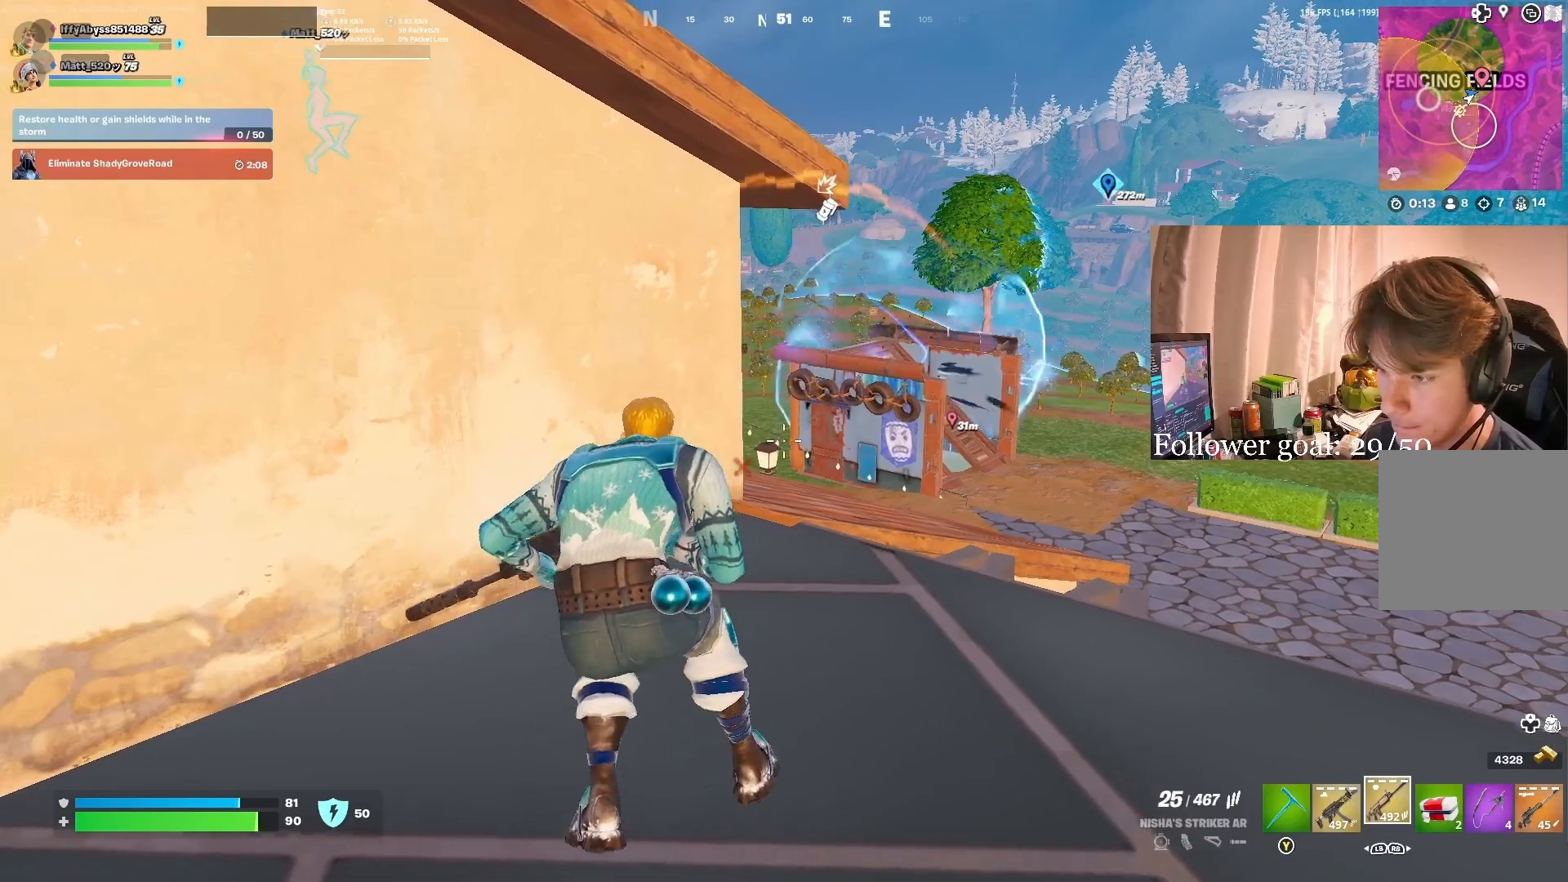
{"buttons": [], "left_stick": "center", "right_stick": "center", "events": [[17, "left_stick", "right"], [200, "left_stick", "center"], [283, "left_stick", "right"], [433, "left_stick", "center"]]}
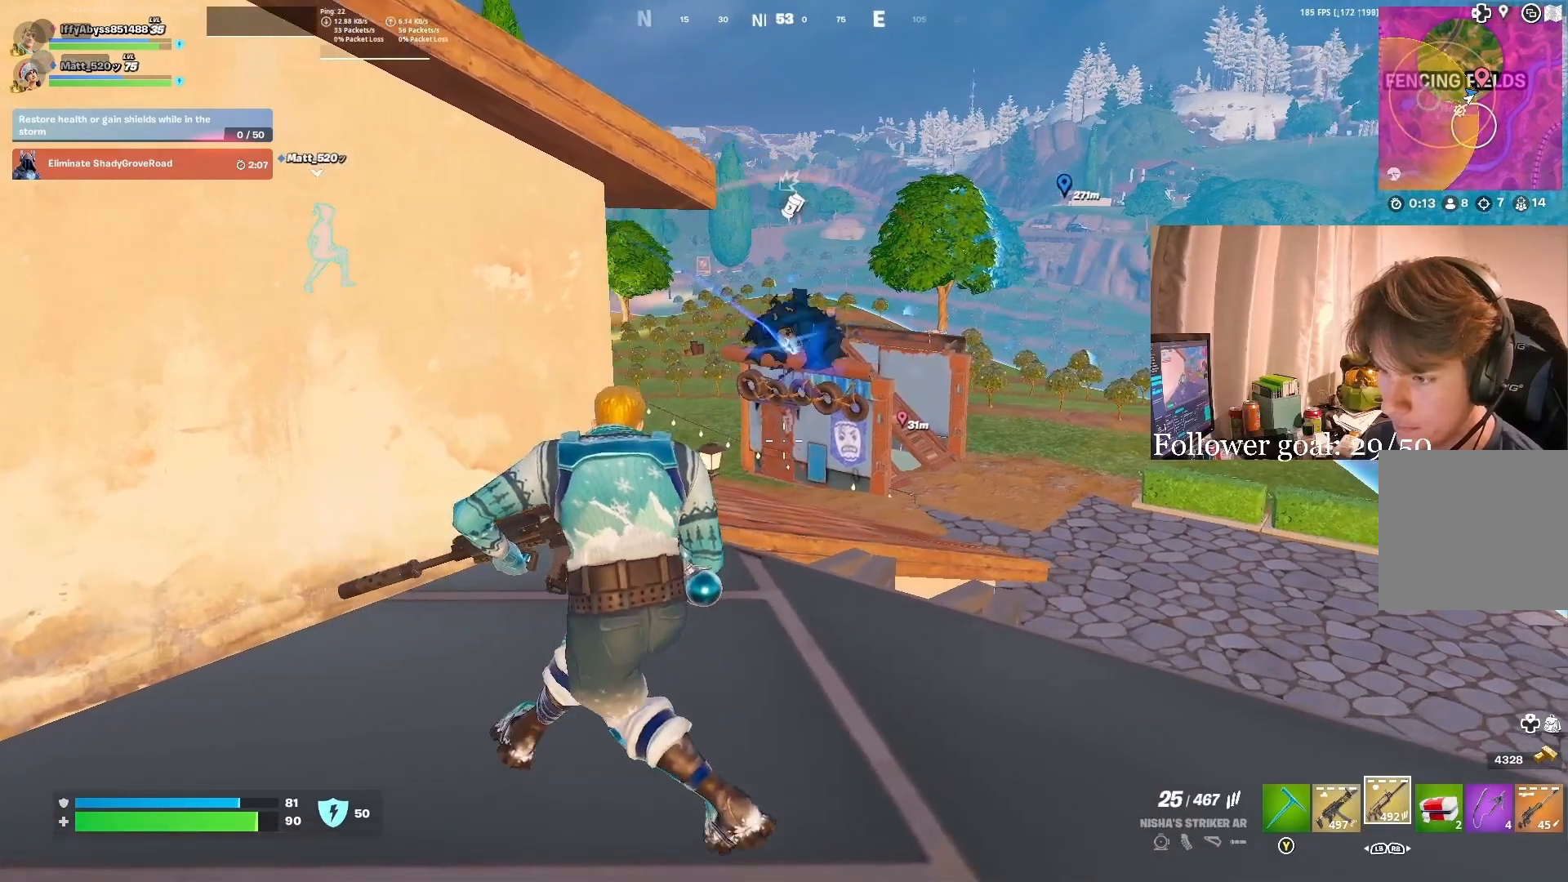
{"buttons": [], "left_stick": "right", "right_stick": "center", "events": [[150, "left_stick", "right"], [333, "left_stick", "center"], [483, "left_stick", "right"]]}
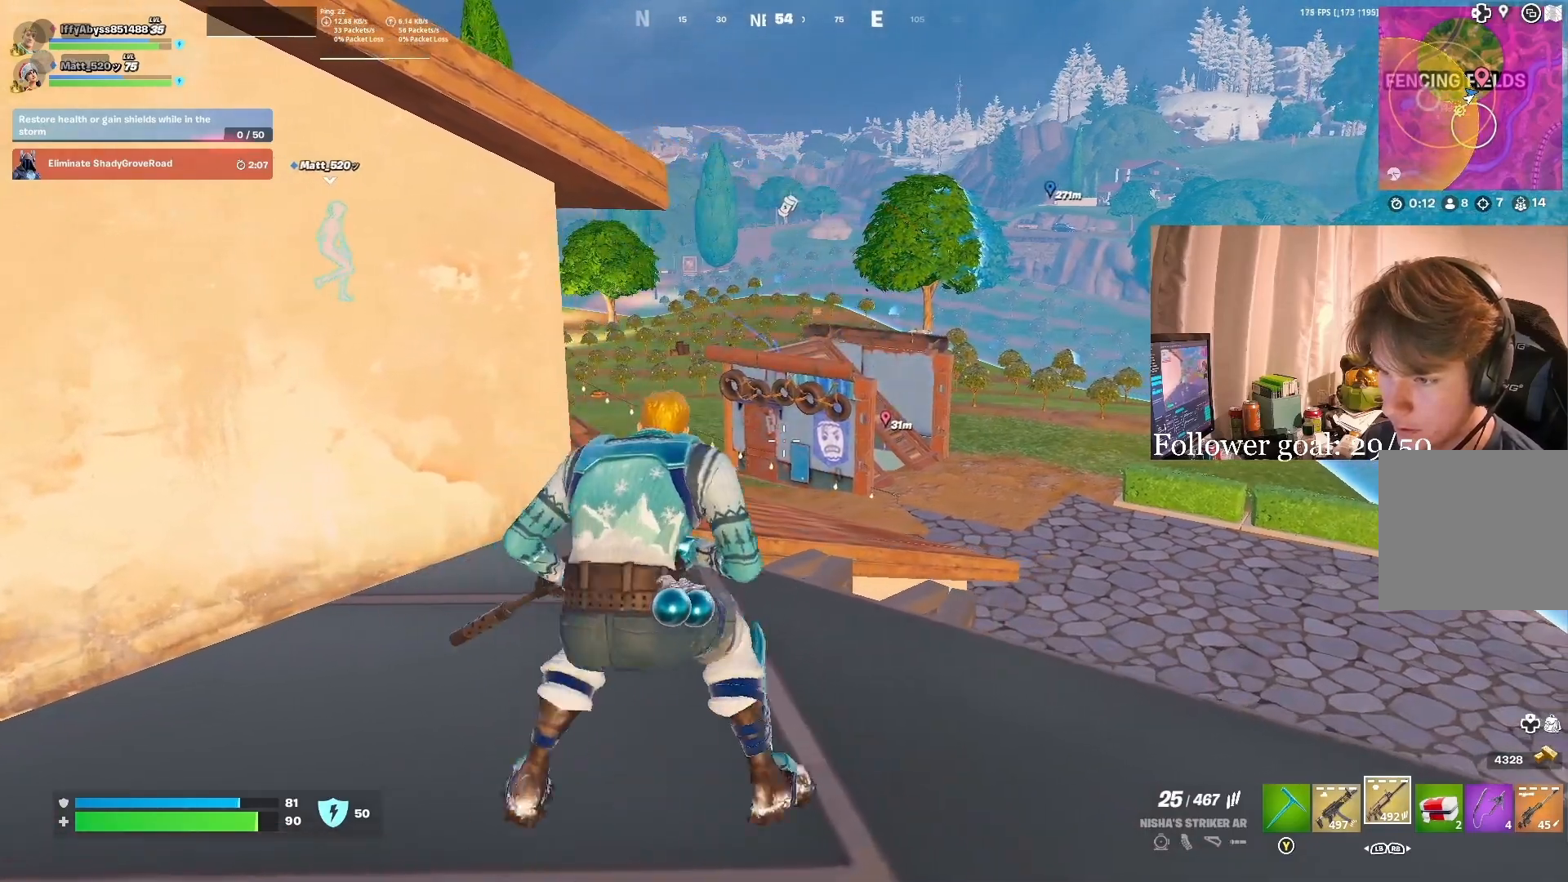
{"buttons": [], "left_stick": "right", "right_stick": "center", "events": [[217, "left_stick", "down-right"], [383, "left_stick", "right"]]}
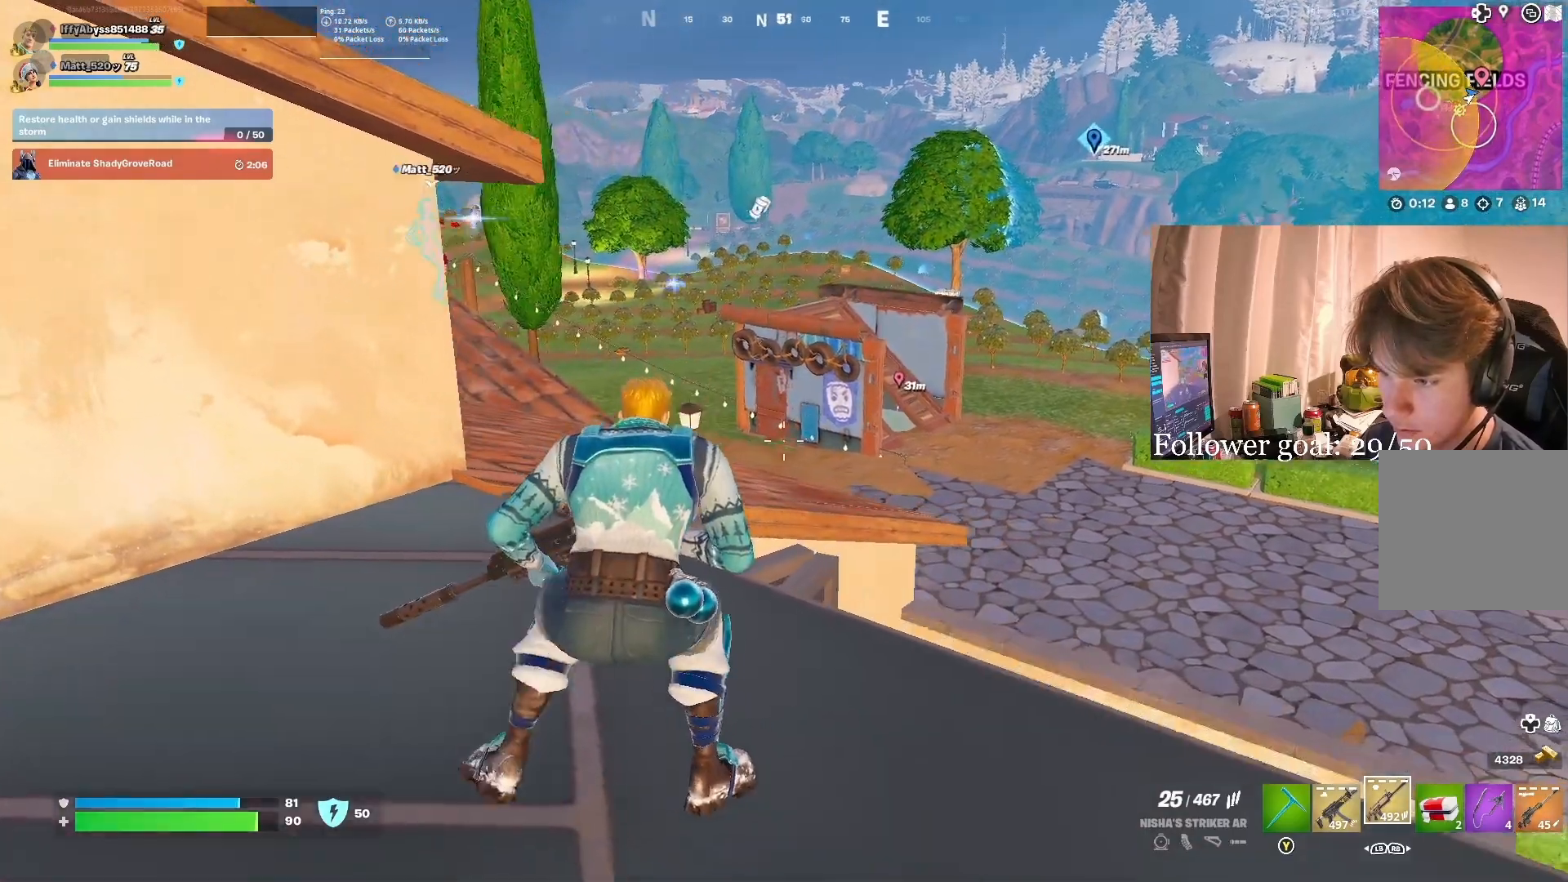
{"buttons": [], "left_stick": "up", "right_stick": "center", "events": [[300, "left_stick", "up-right"], [483, "left_stick", "up"]]}
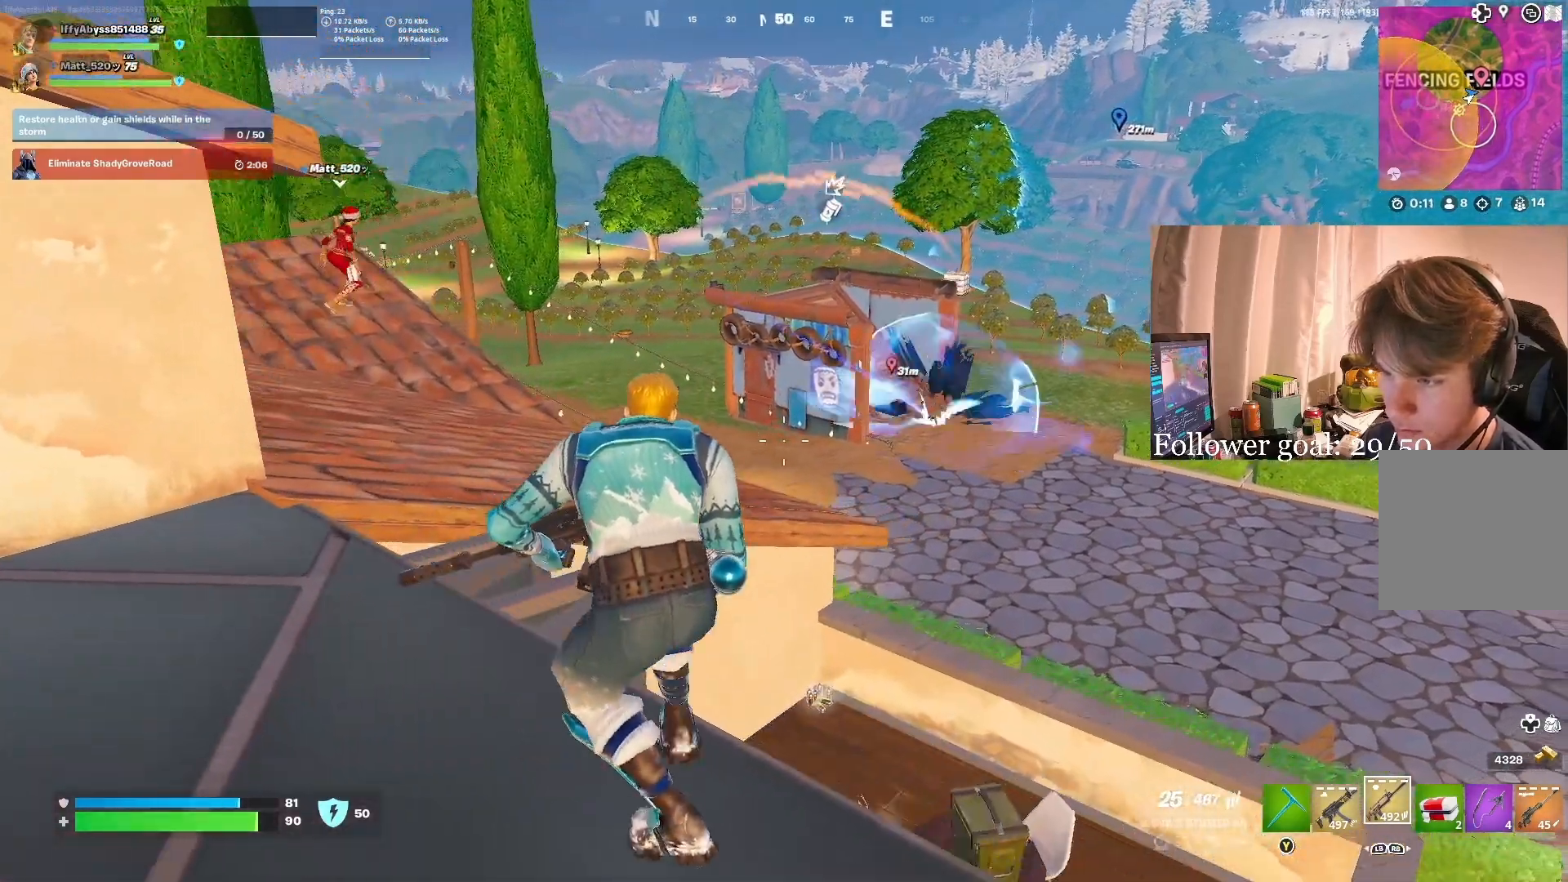
{"buttons": [], "left_stick": "up", "right_stick": "center", "events": [[50, "left_stick", "up-left"], [300, "left_stick", "up-right"], [367, "right_stick", "down-left"], [467, "left_stick", "up"], [483, "right_stick", "center"]]}
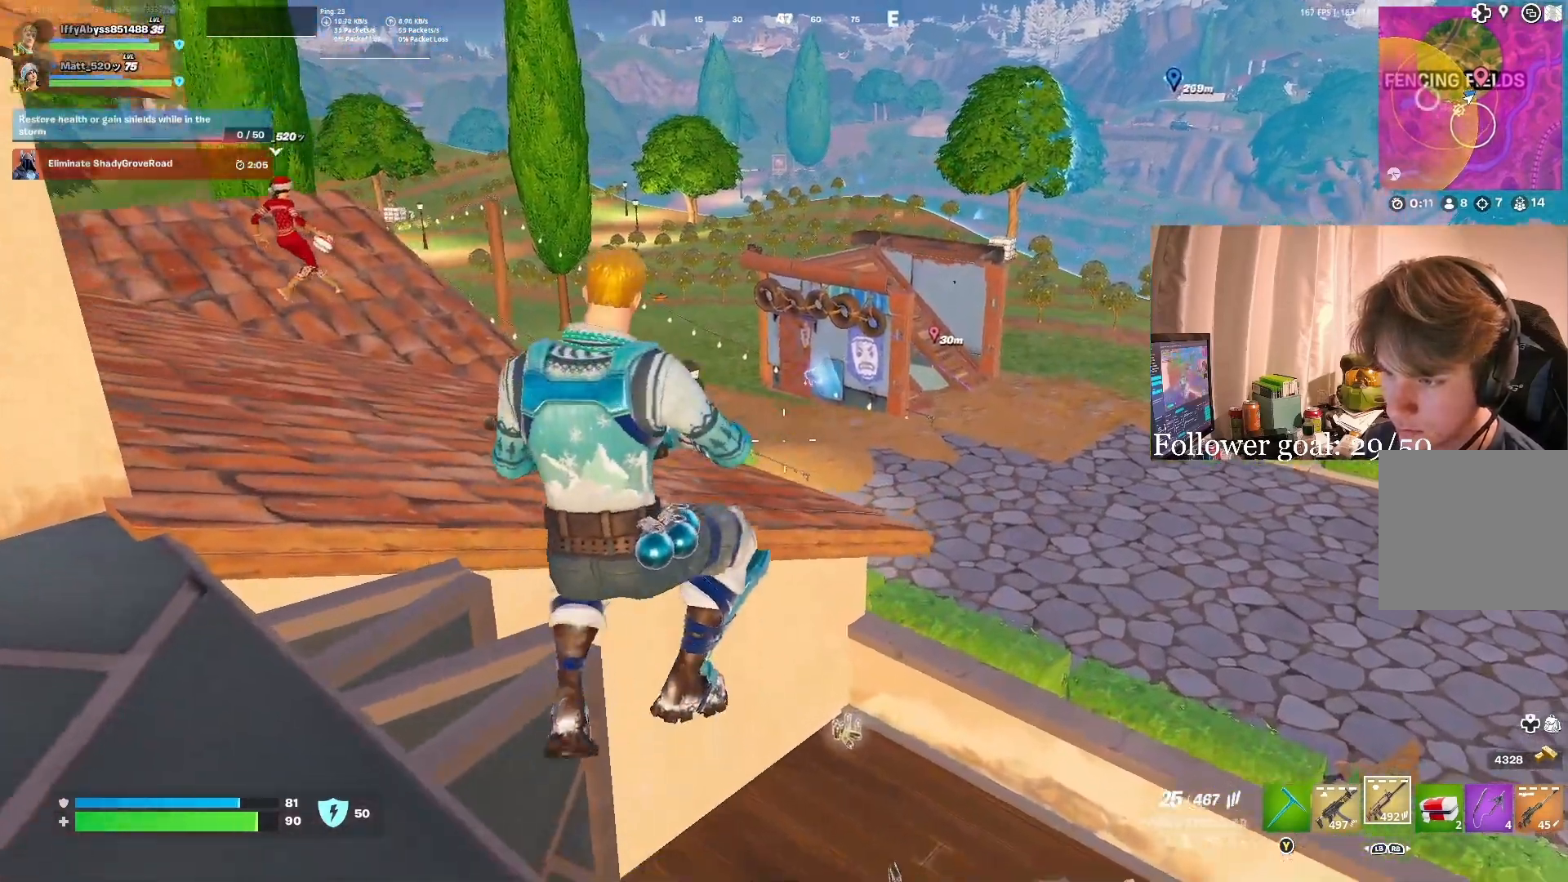
{"buttons": [], "left_stick": "up", "right_stick": "center", "events": [[50, "L1", "down"], [150, "L1", "up"], [283, "right_stick", "up-right"], [500, "right_stick", "center"]]}
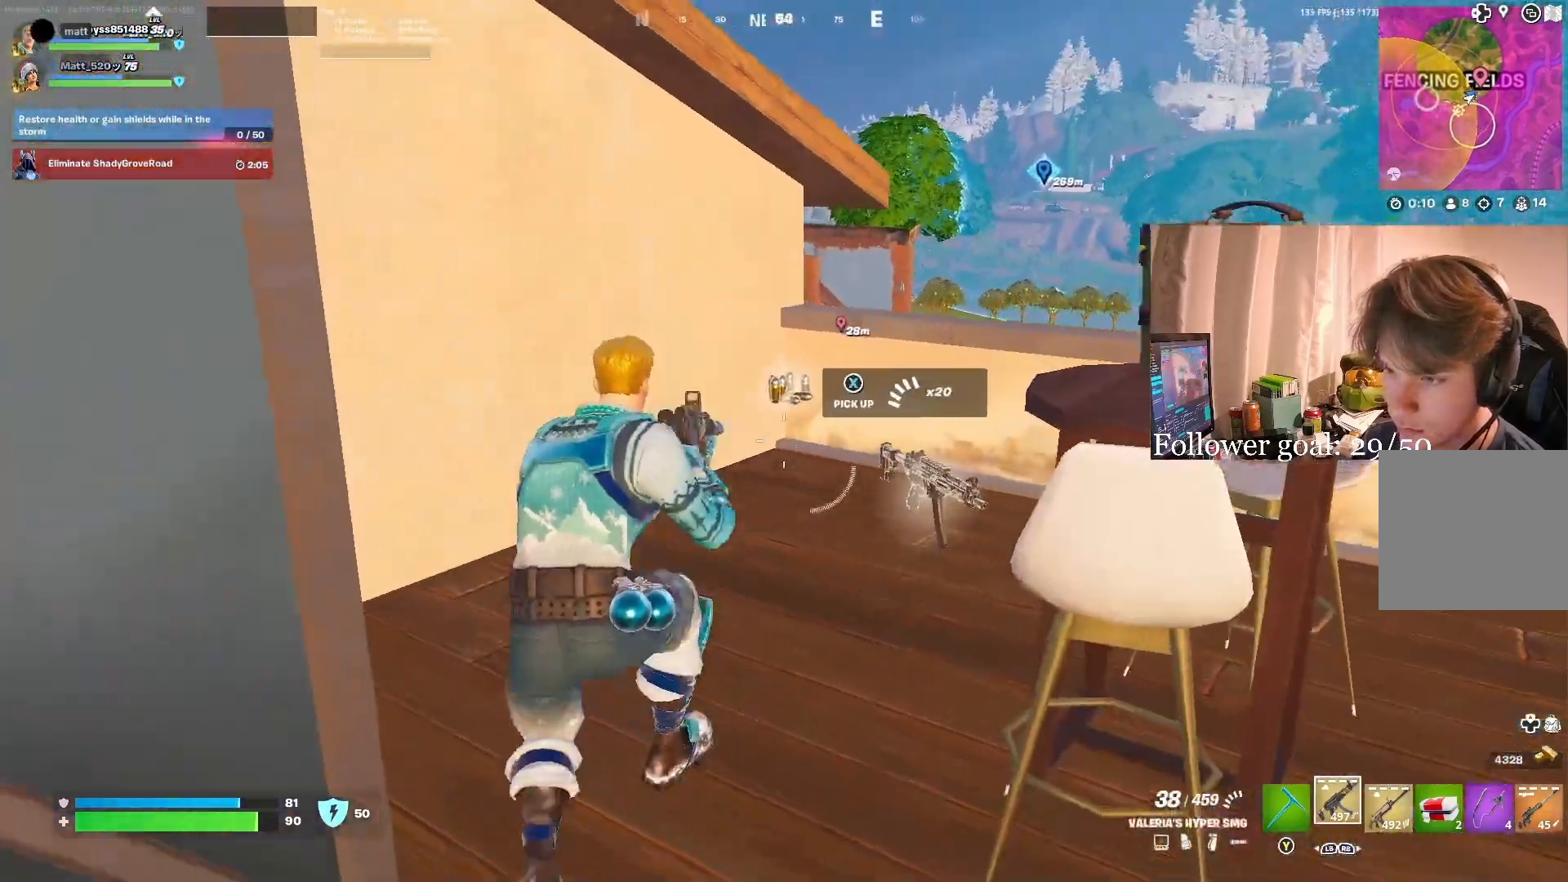
{"buttons": [], "left_stick": "up-left", "right_stick": "center", "events": [[67, "A", "down"], [183, "A", "up"], [267, "left_stick", "up-right"], [483, "left_stick", "up-left"]]}
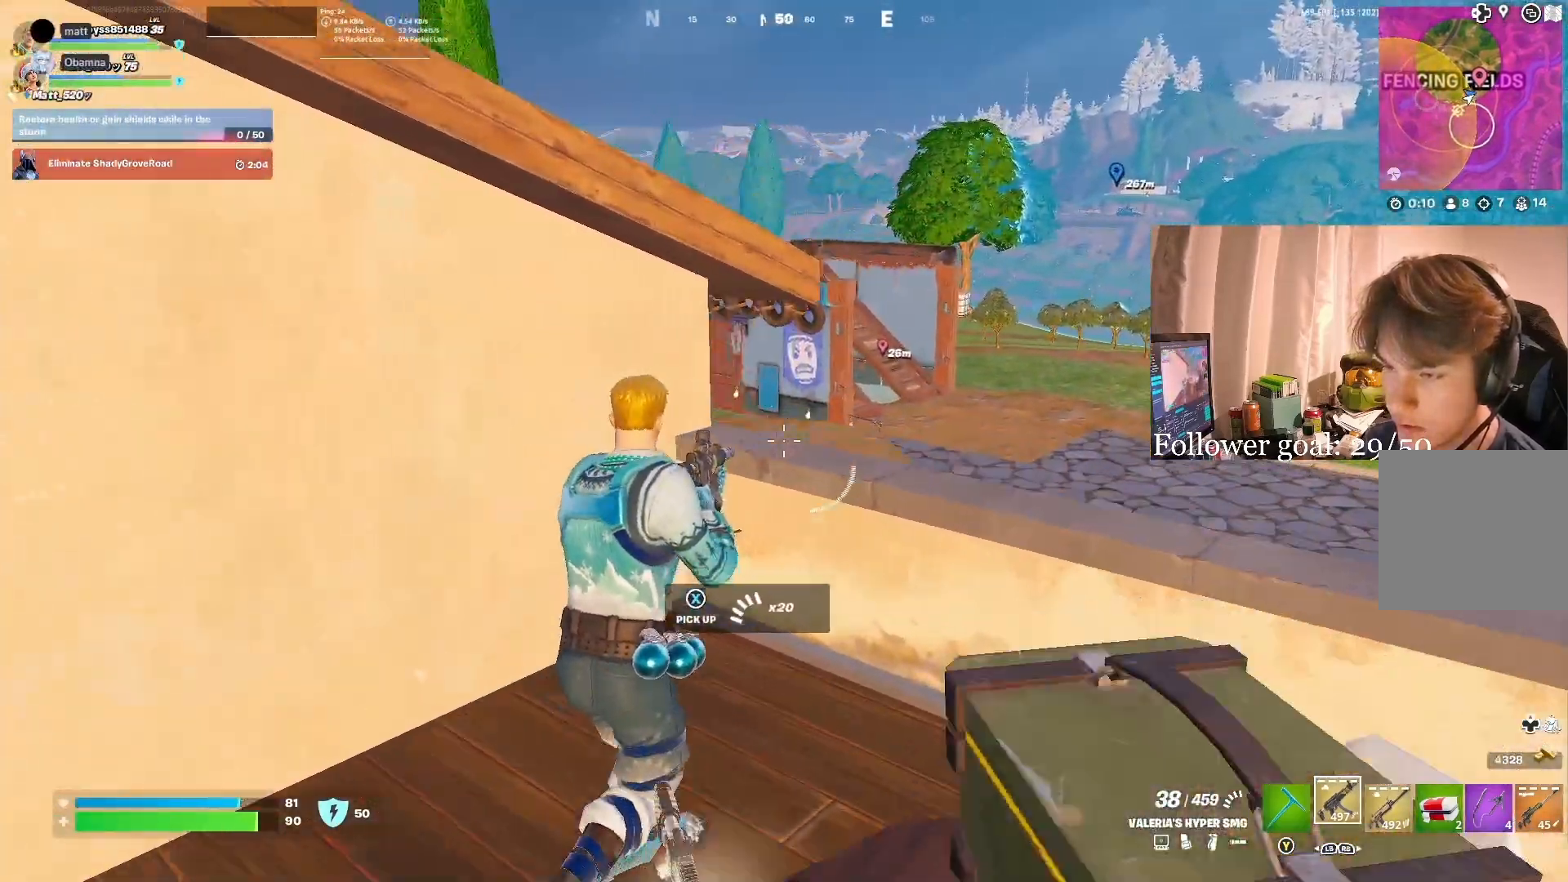
{"buttons": [], "left_stick": "left", "right_stick": "center", "events": [[17, "left_stick", "left"], [133, "left_stick", "center"], [200, "left_stick", "right"], [350, "left_stick", "center"], [467, "left_stick", "left"]]}